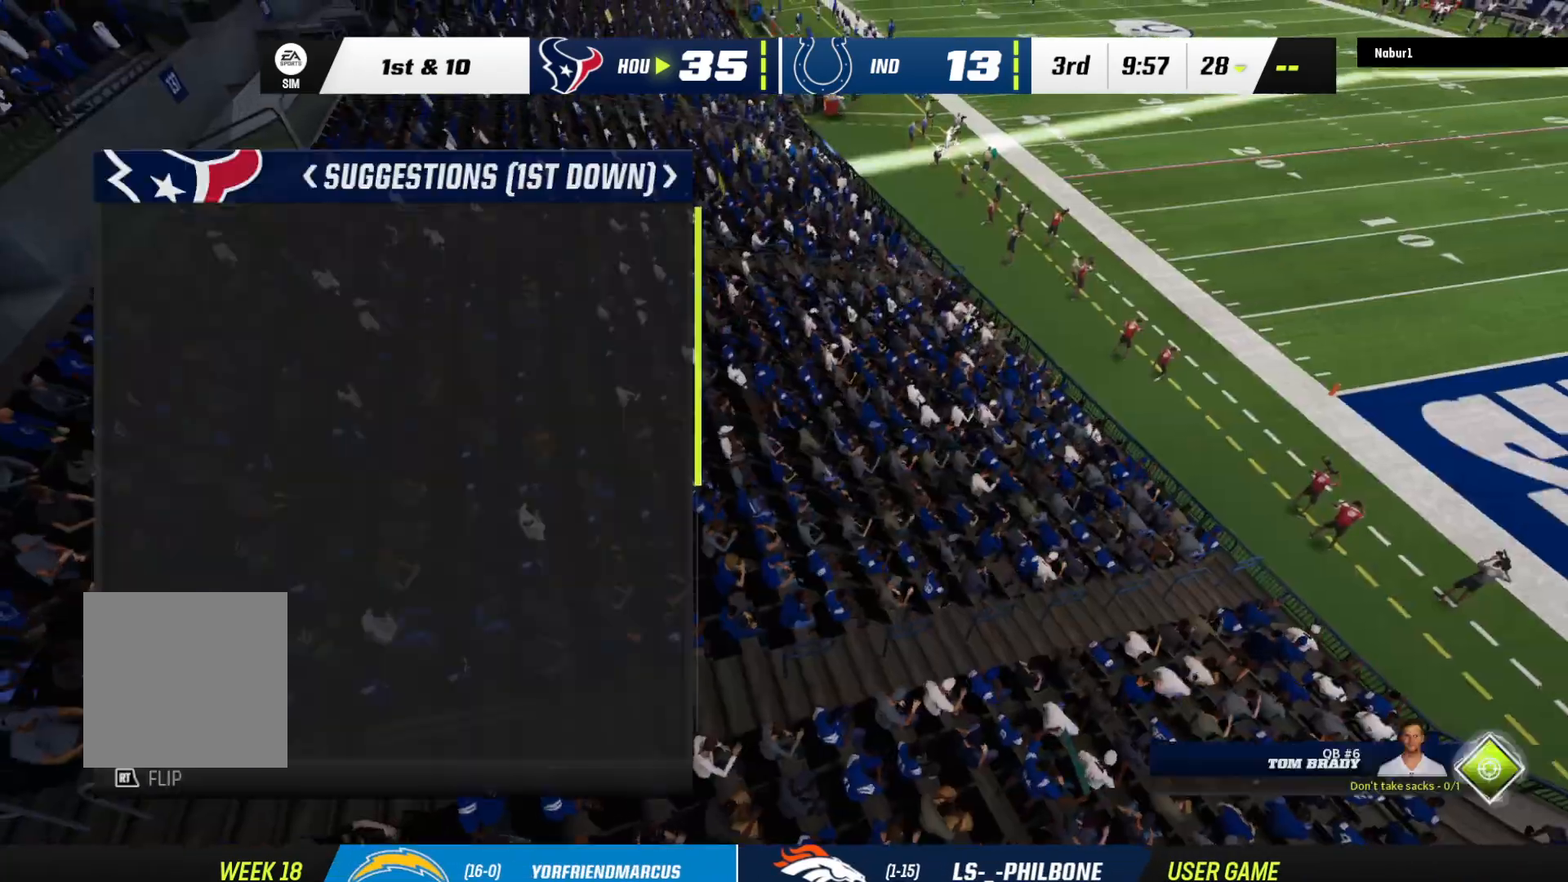
Gameplay with a controller (Xbox layout); each line is a JSON object with the inputs held at the frame after it. "events" lists button and stick changes between this image and that frame as [ms after this image, input, new state], when the widget could be followed in between.
{"buttons": [], "left_stick": "center", "right_stick": "center", "events": []}
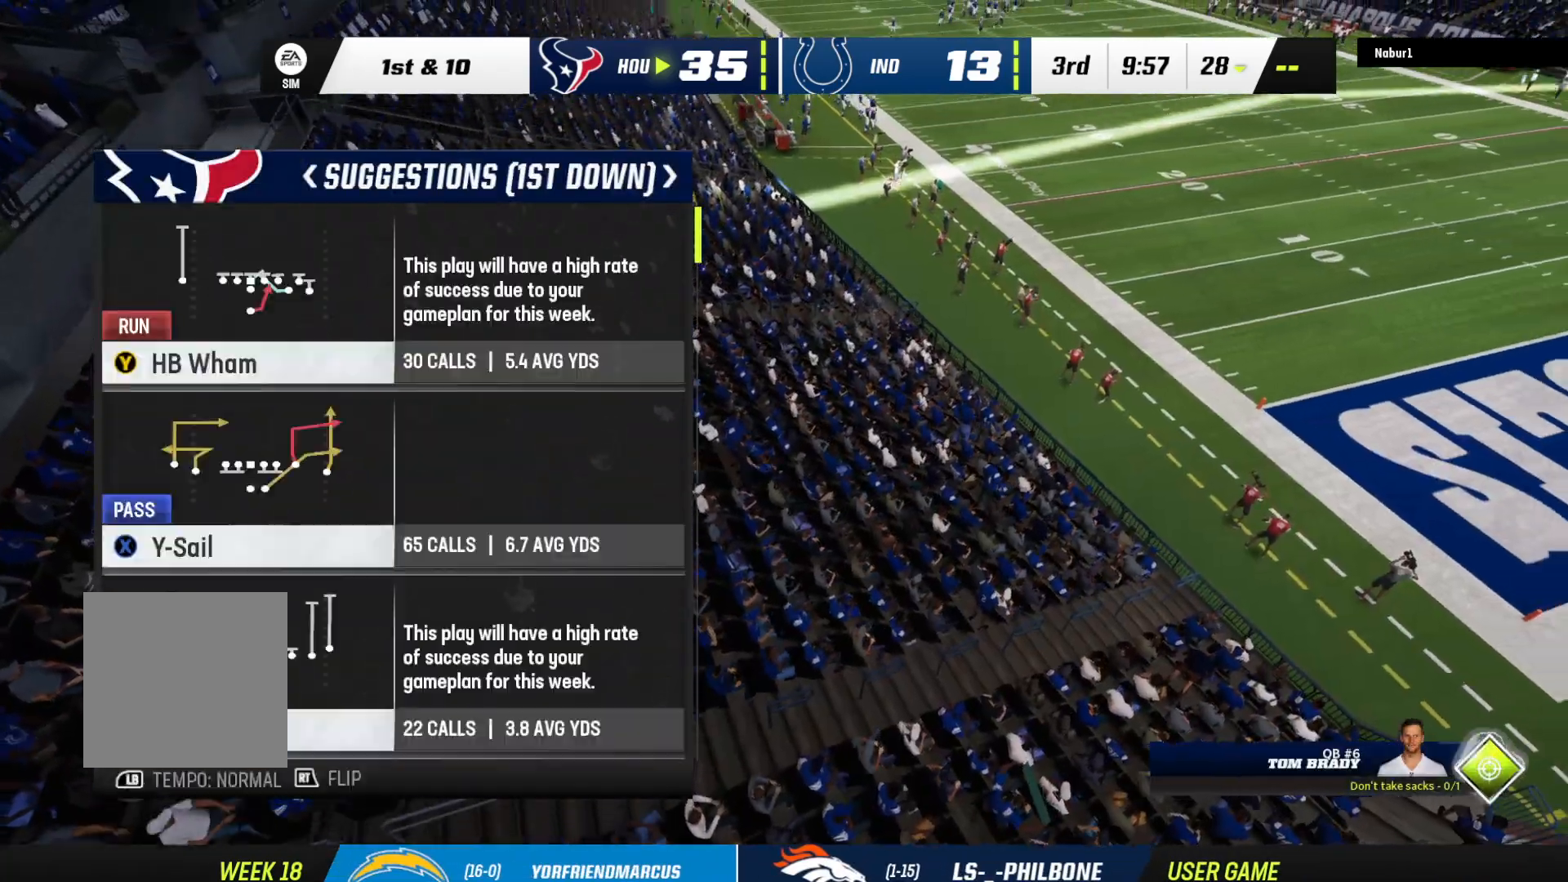
{"buttons": ["DPAD_DOWN"], "left_stick": "center", "right_stick": "center", "events": [[467, "DPAD_DOWN", "down"]]}
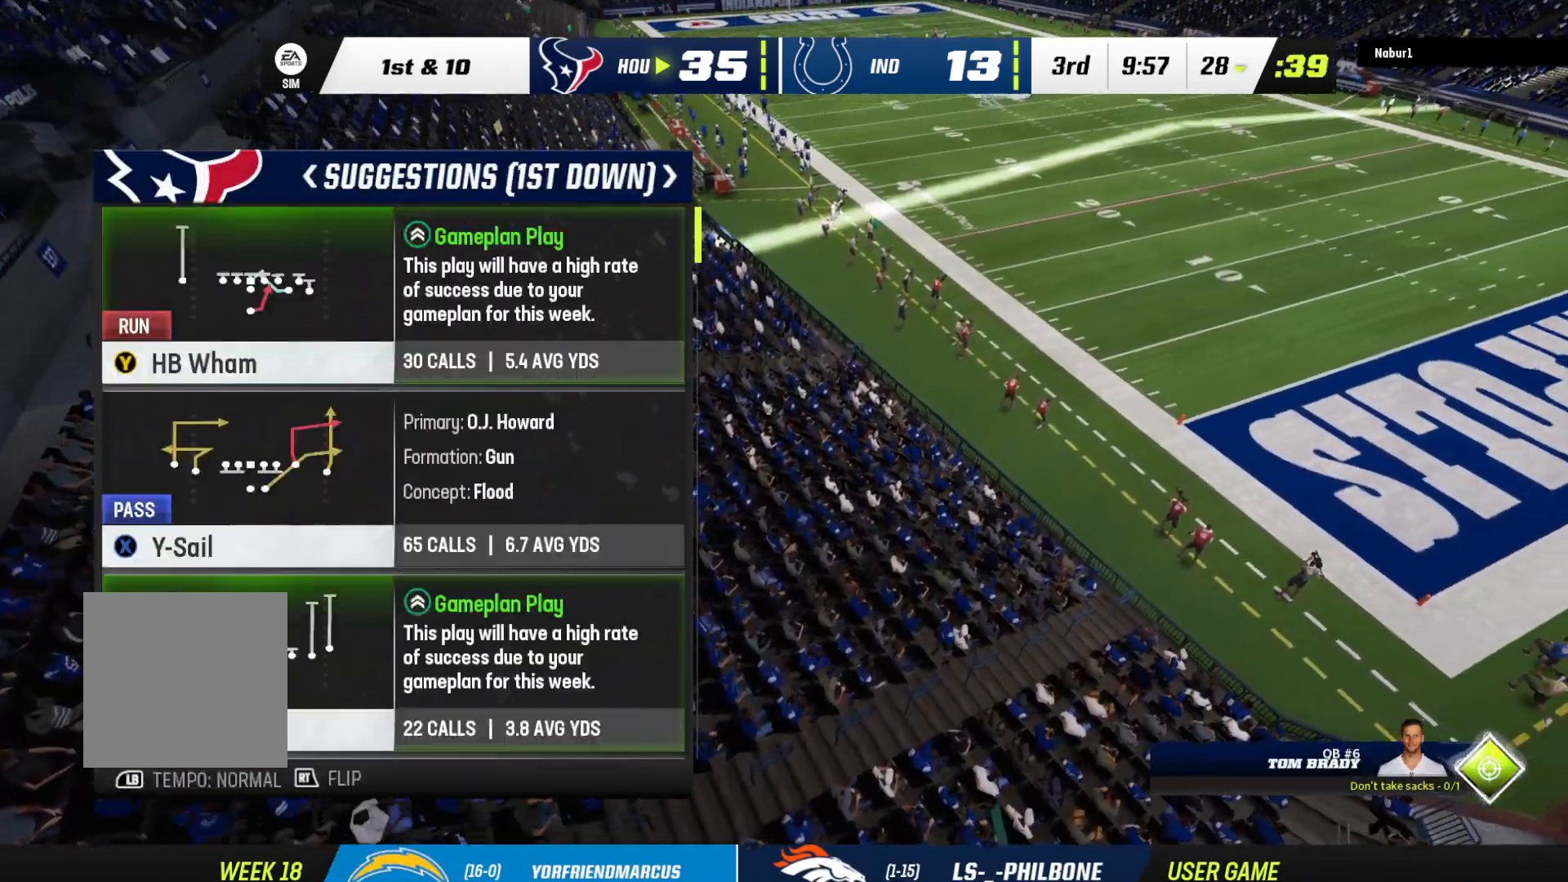
{"buttons": [], "left_stick": "center", "right_stick": "center", "events": [[100, "DPAD_DOWN", "up"]]}
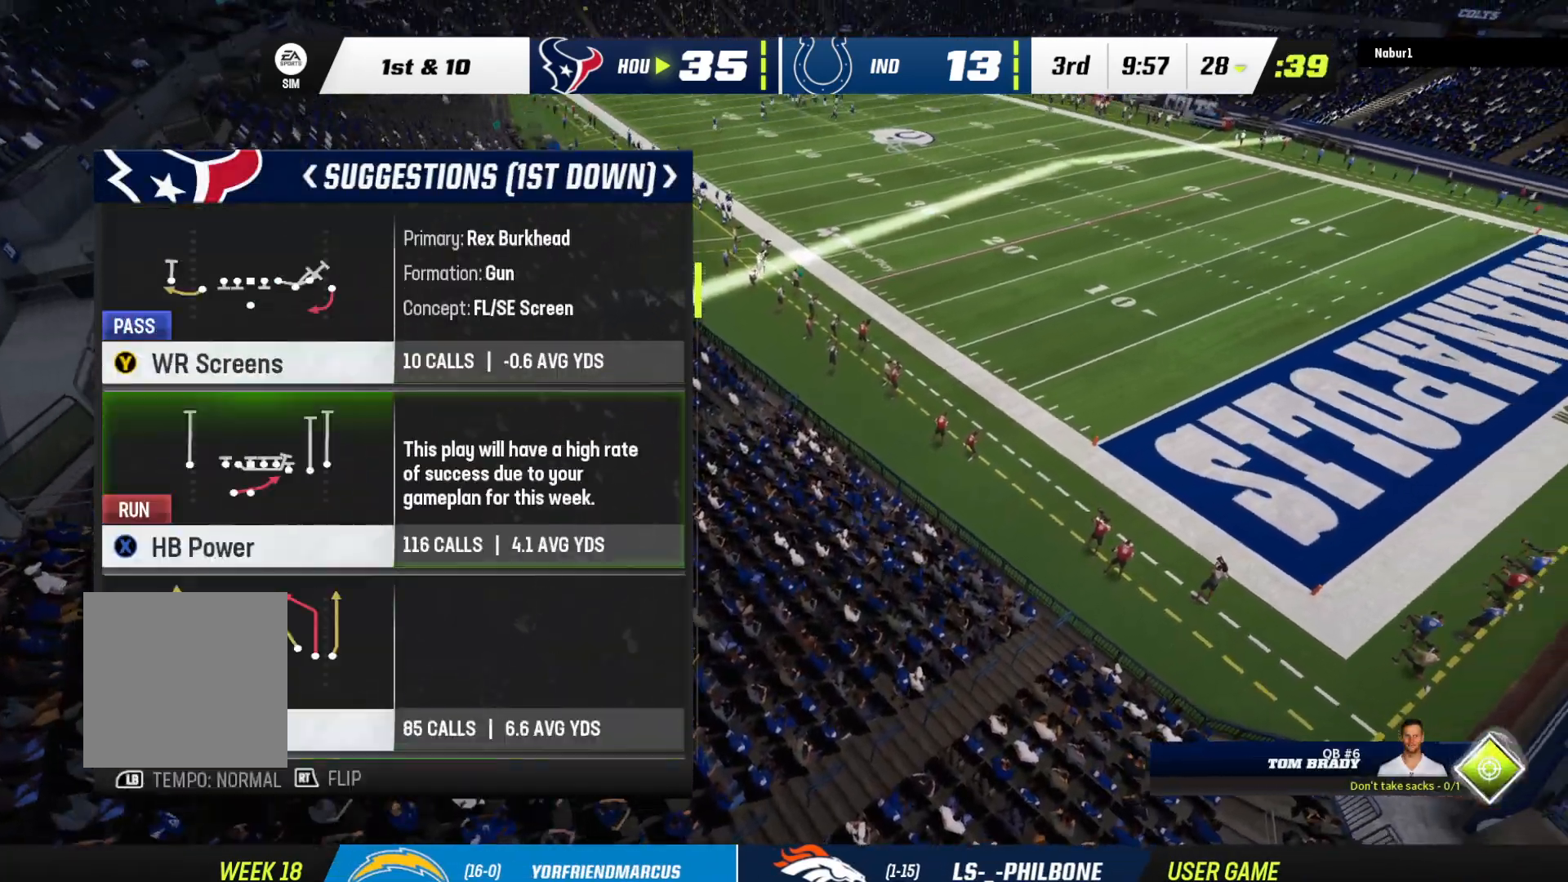
{"buttons": [], "left_stick": "center", "right_stick": "center", "events": []}
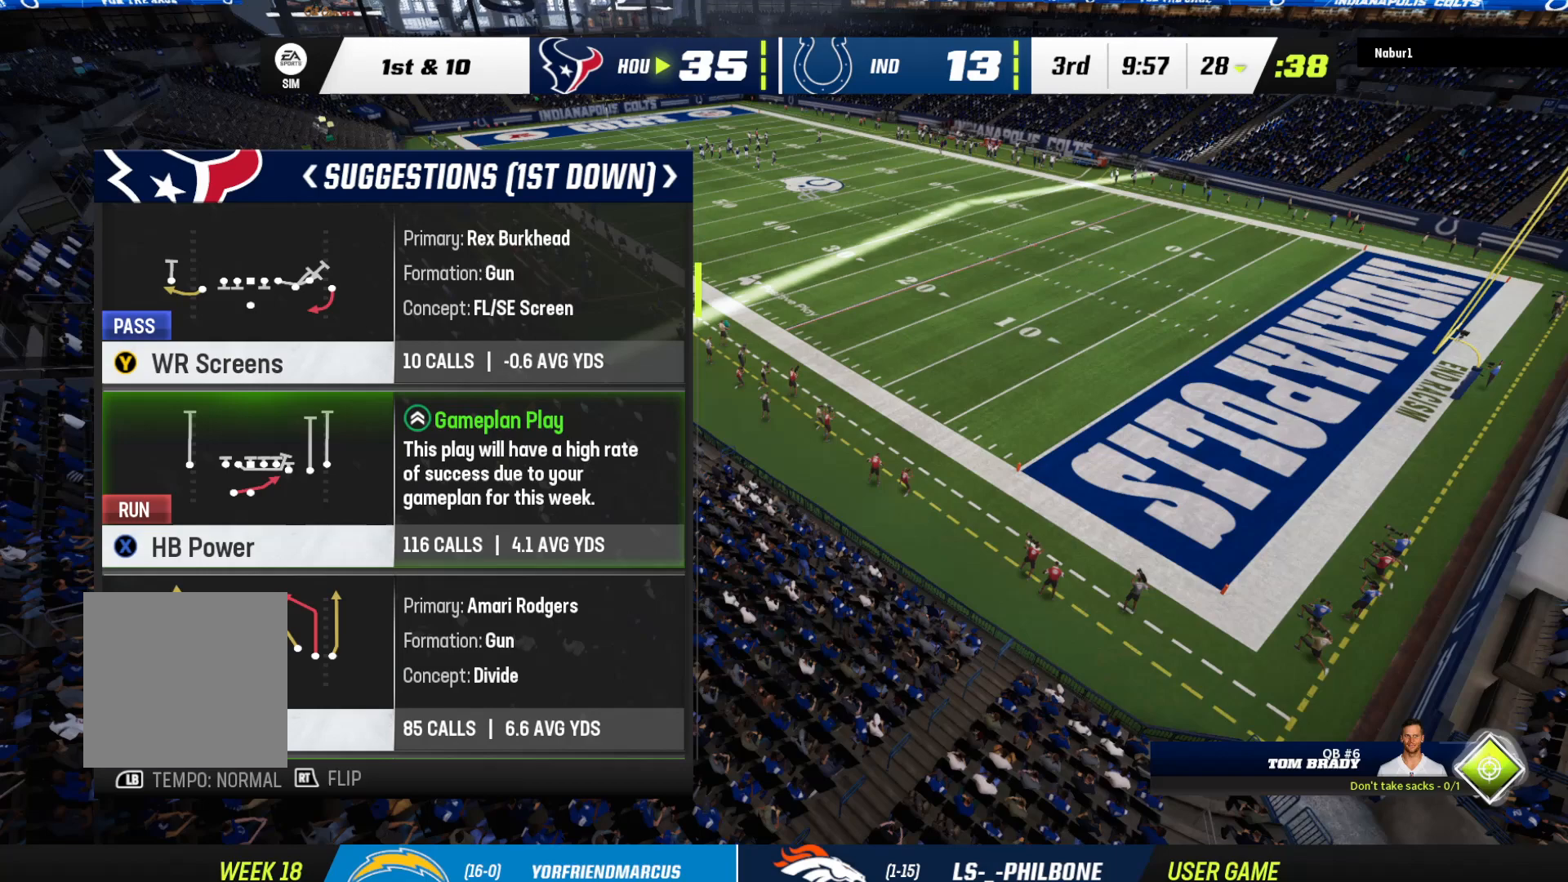
{"buttons": ["A"], "left_stick": "center", "right_stick": "center", "events": [[367, "A", "down"]]}
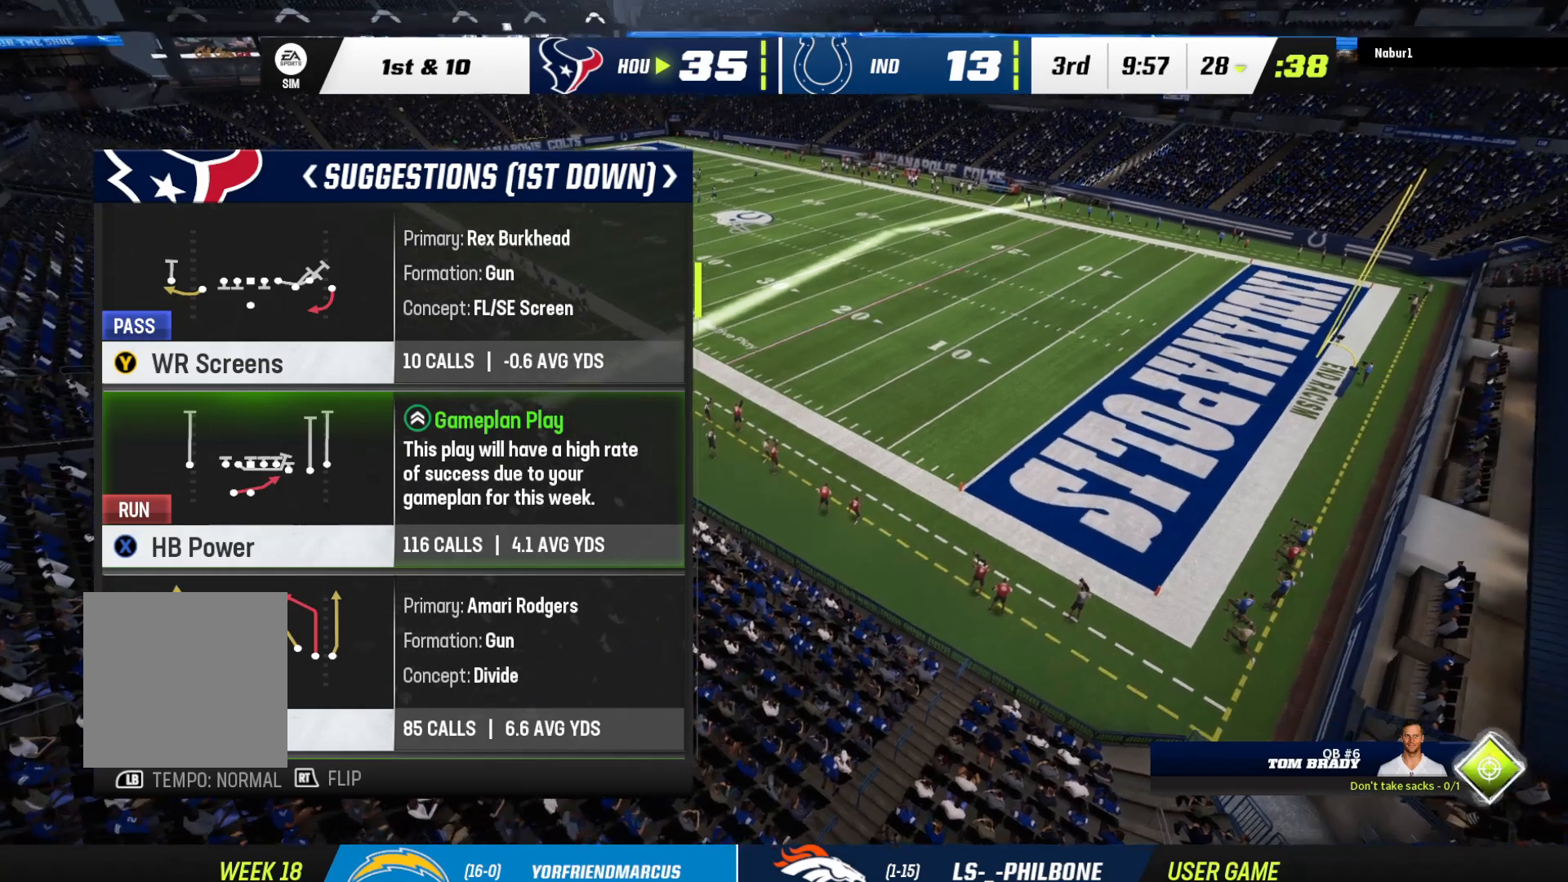
{"buttons": [], "left_stick": "center", "right_stick": "center", "events": [[100, "A", "up"]]}
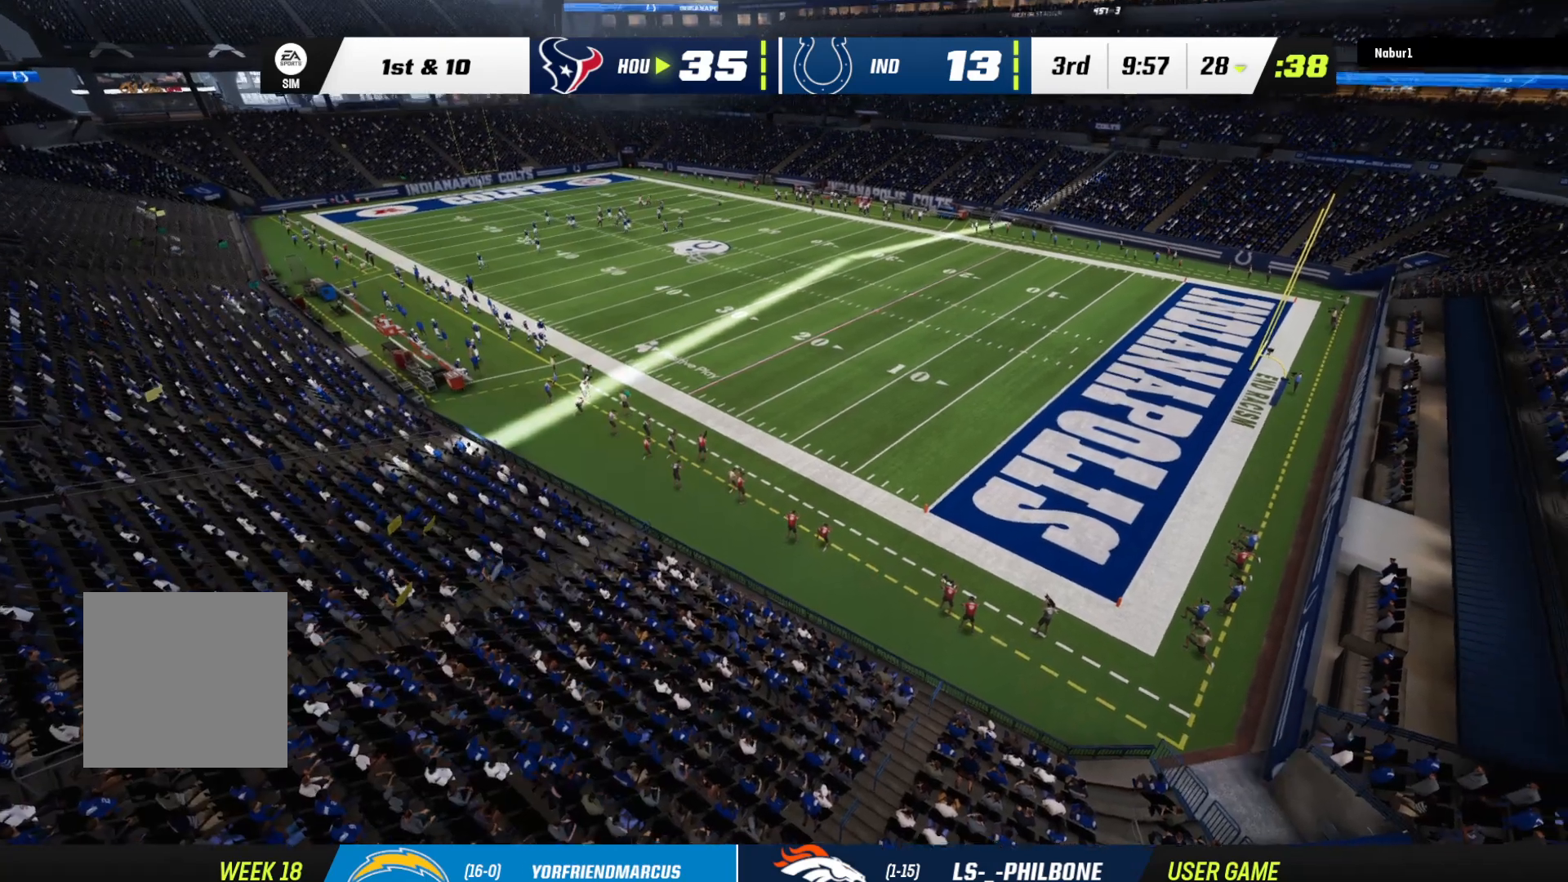
{"buttons": [], "left_stick": "center", "right_stick": "center", "events": []}
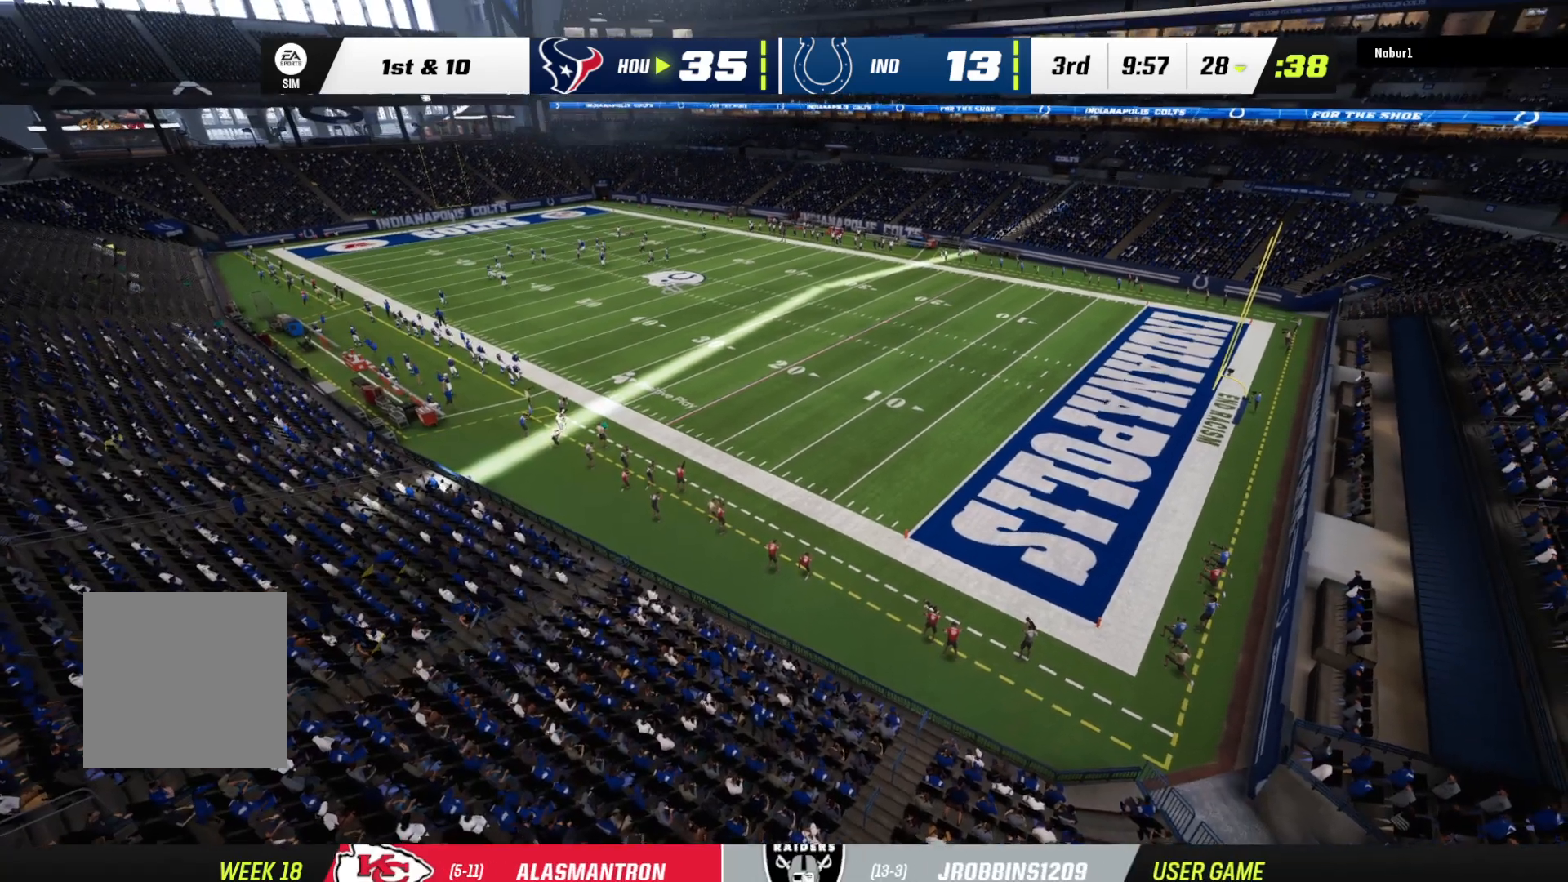
{"buttons": [], "left_stick": "center", "right_stick": "center", "events": []}
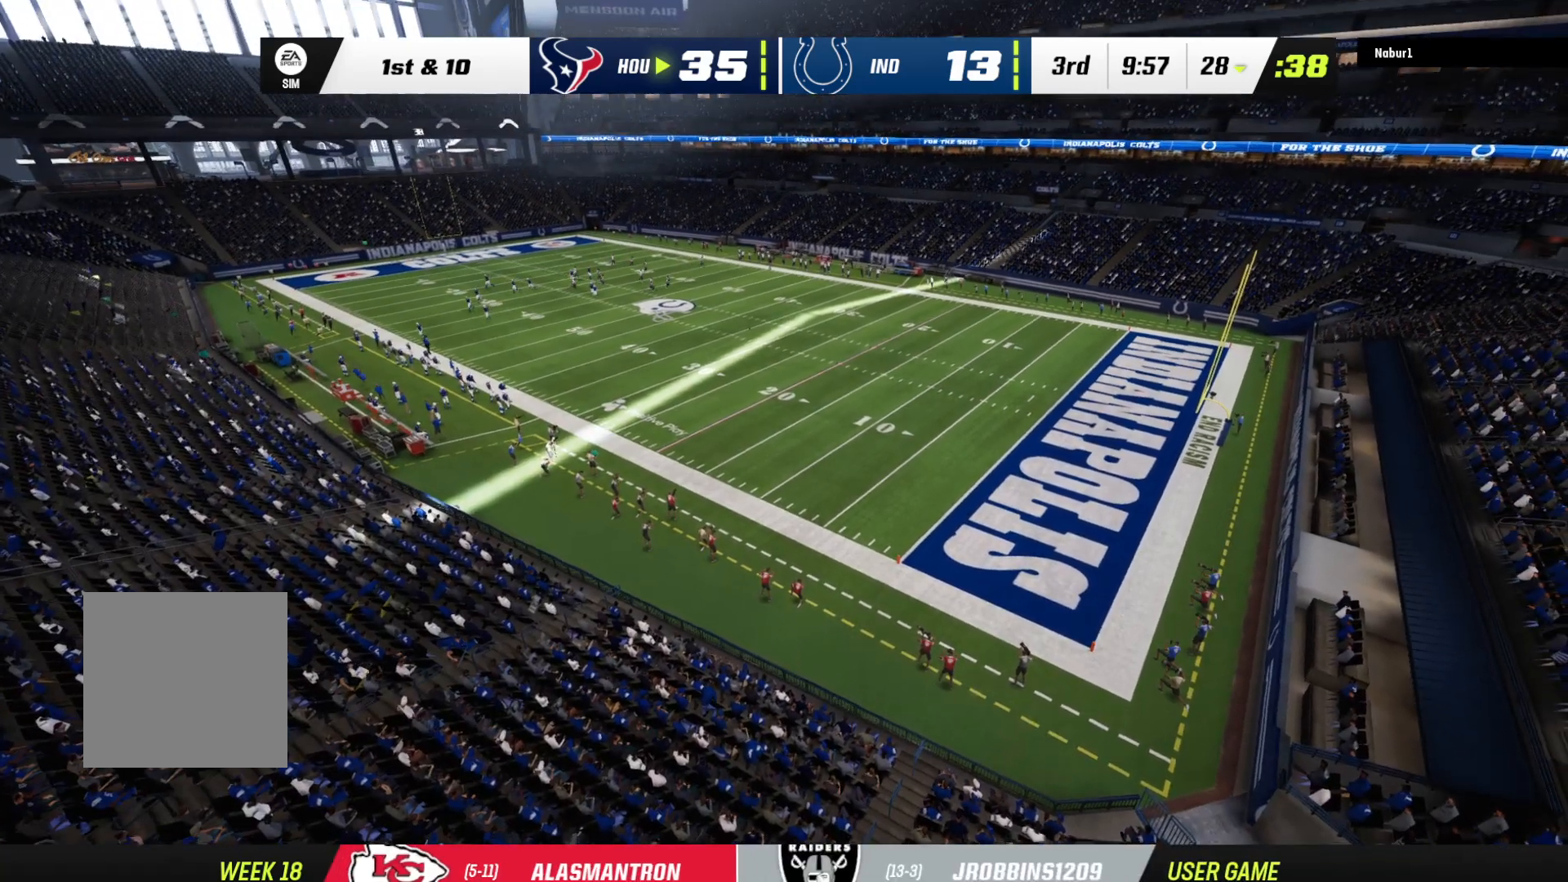
{"buttons": [], "left_stick": "center", "right_stick": "center", "events": []}
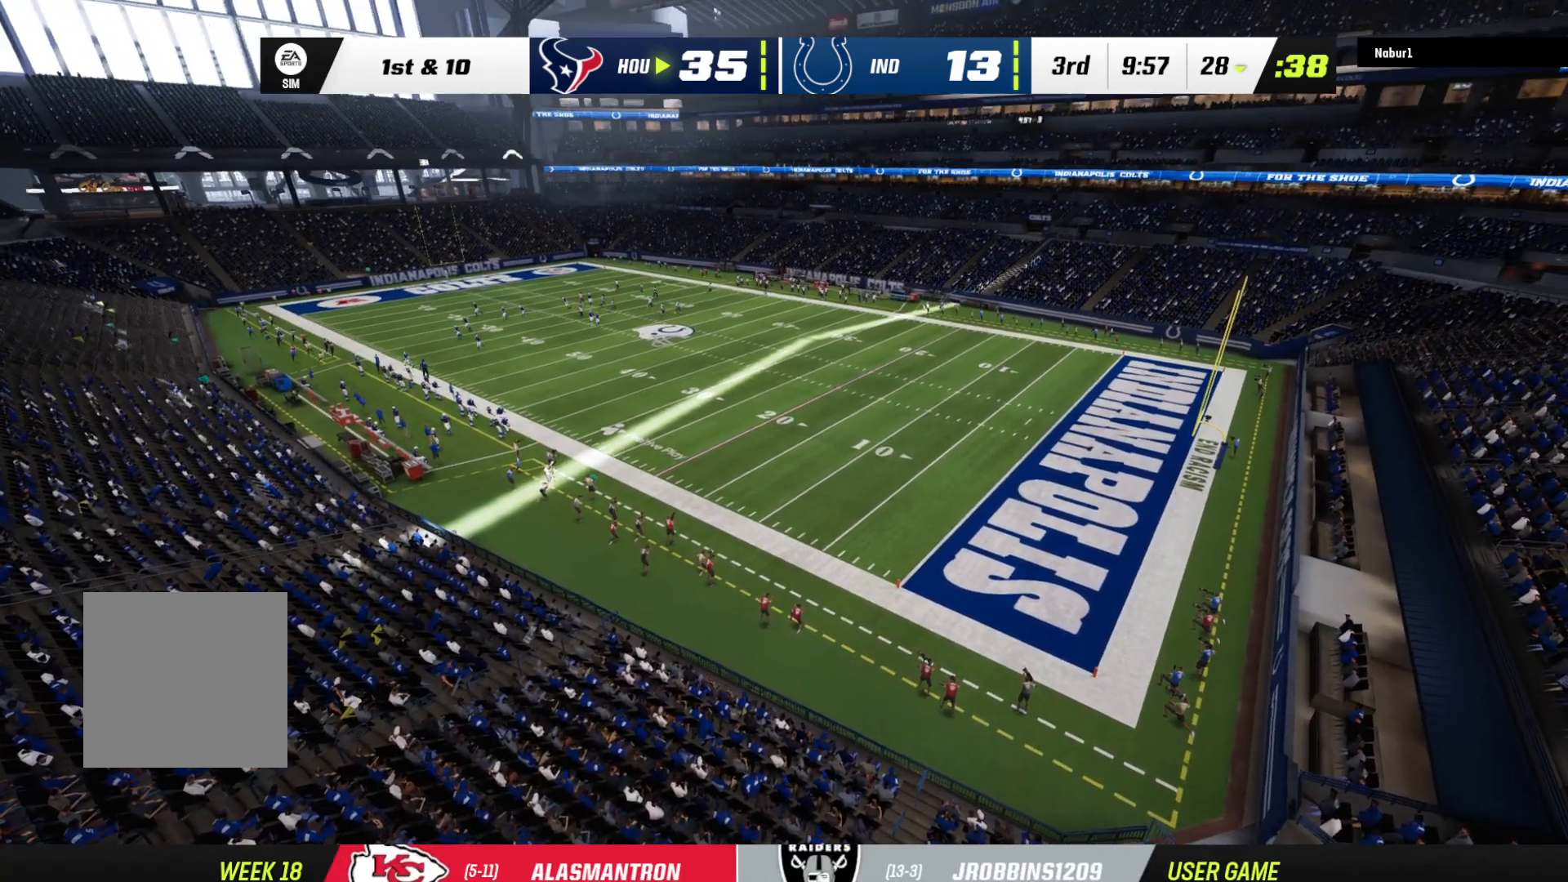
{"buttons": [], "left_stick": "center", "right_stick": "center", "events": []}
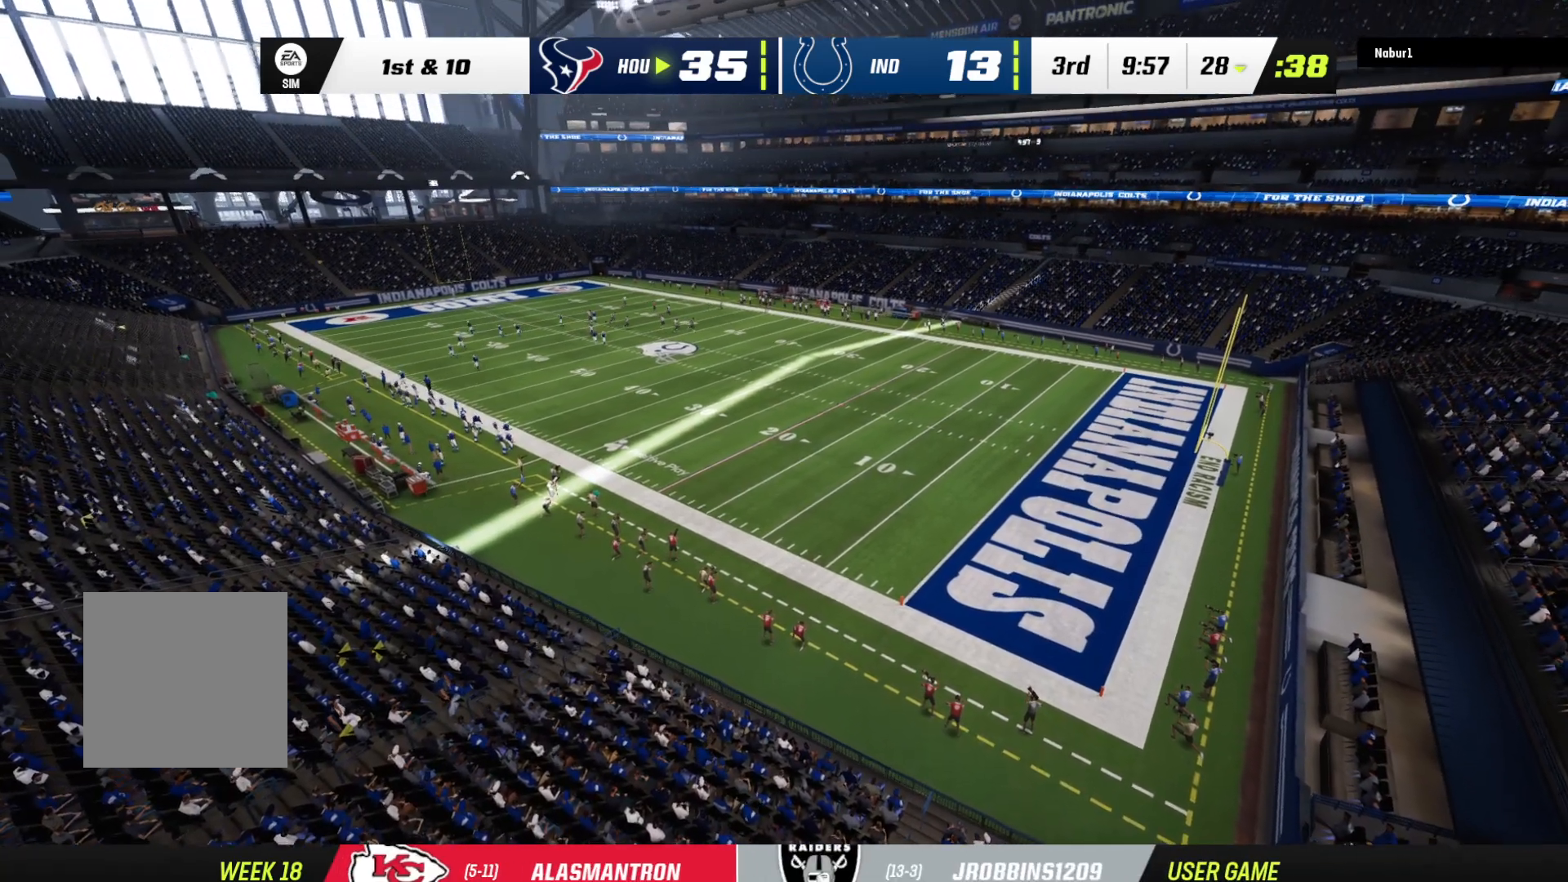
{"buttons": [], "left_stick": "center", "right_stick": "center", "events": []}
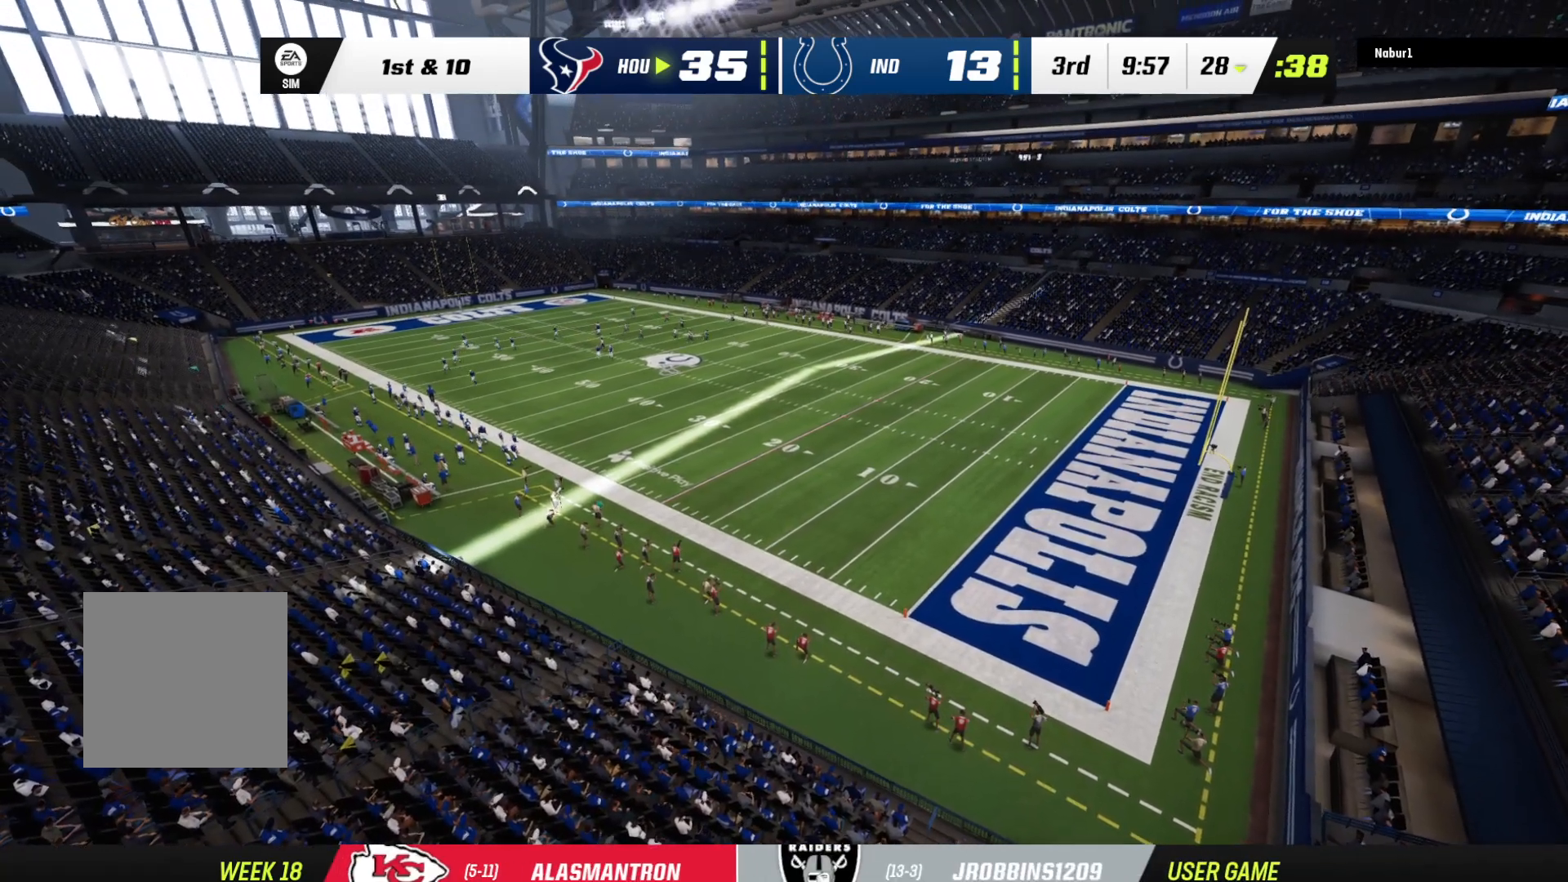
{"buttons": [], "left_stick": "center", "right_stick": "center", "events": []}
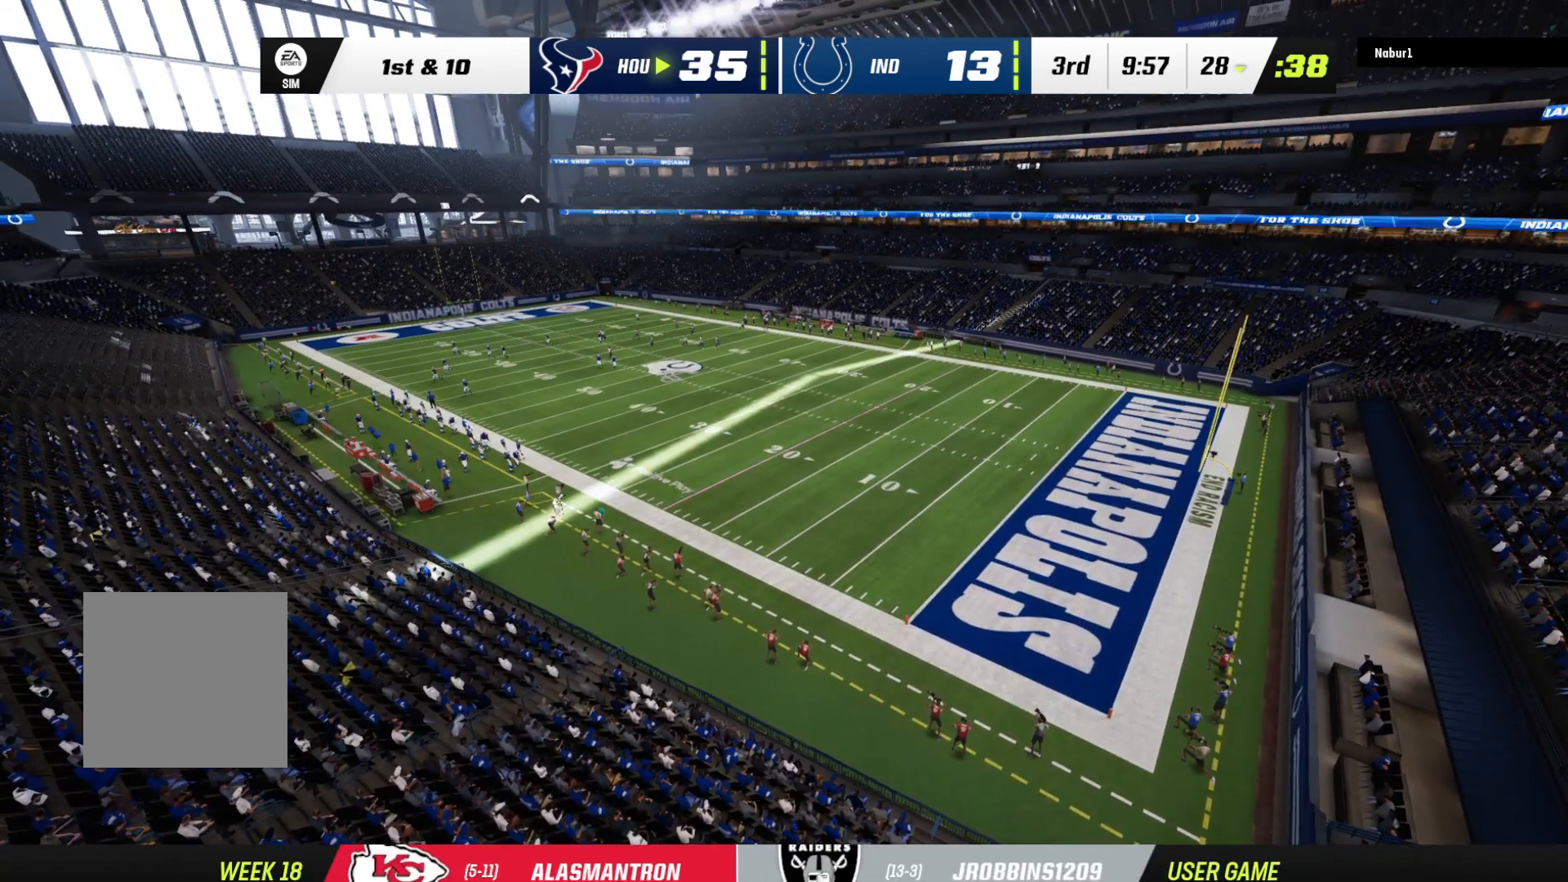
{"buttons": ["R2"], "left_stick": "center", "right_stick": "center", "events": [[467, "R2", "down"]]}
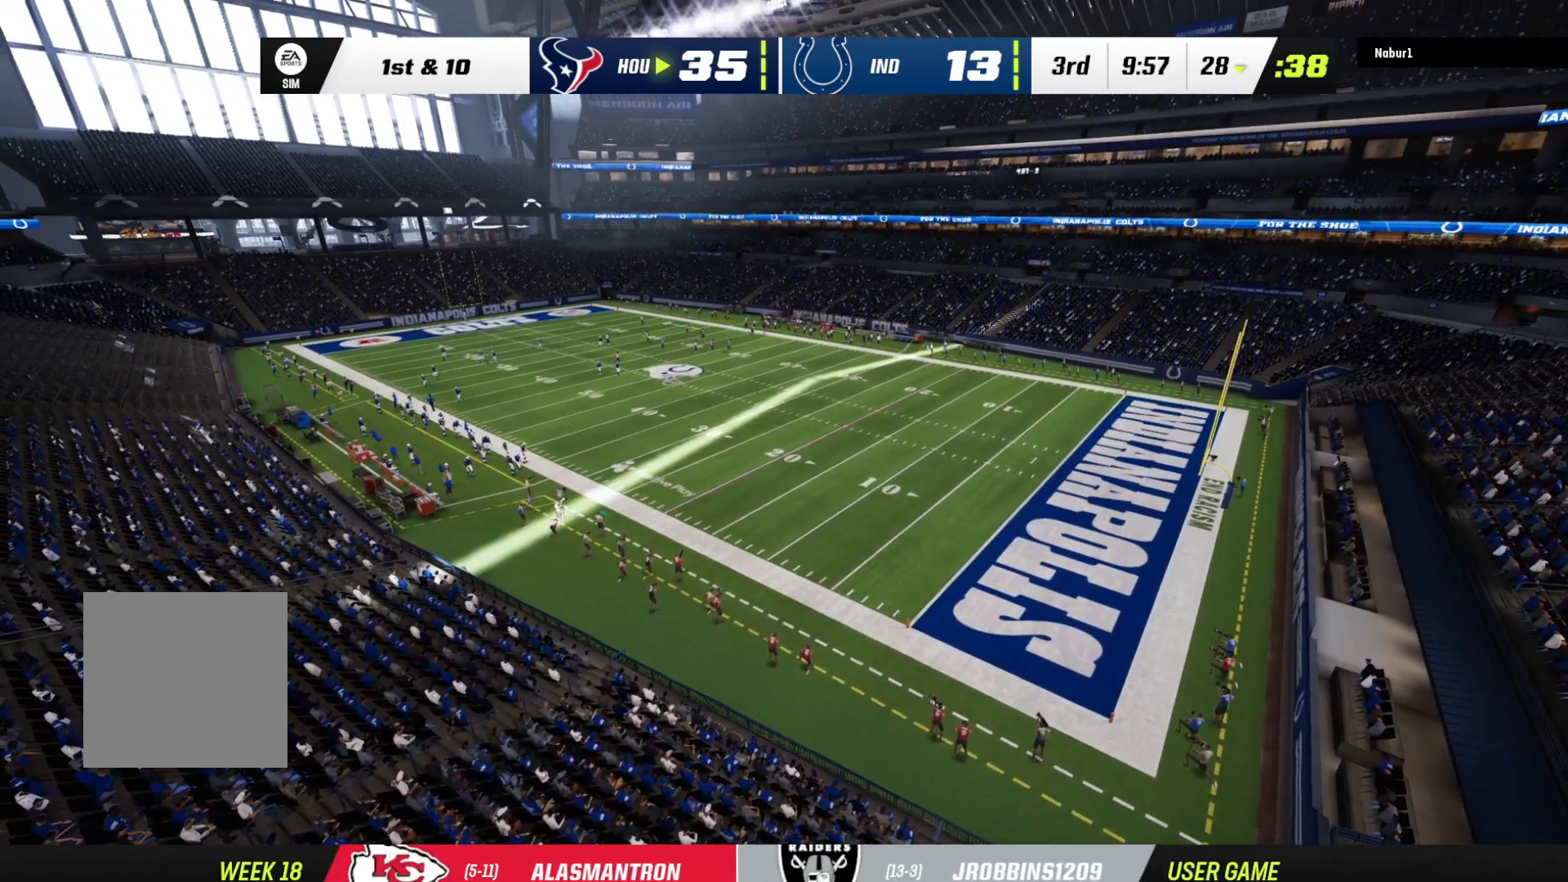
{"buttons": ["R2"], "left_stick": "center", "right_stick": "center", "events": []}
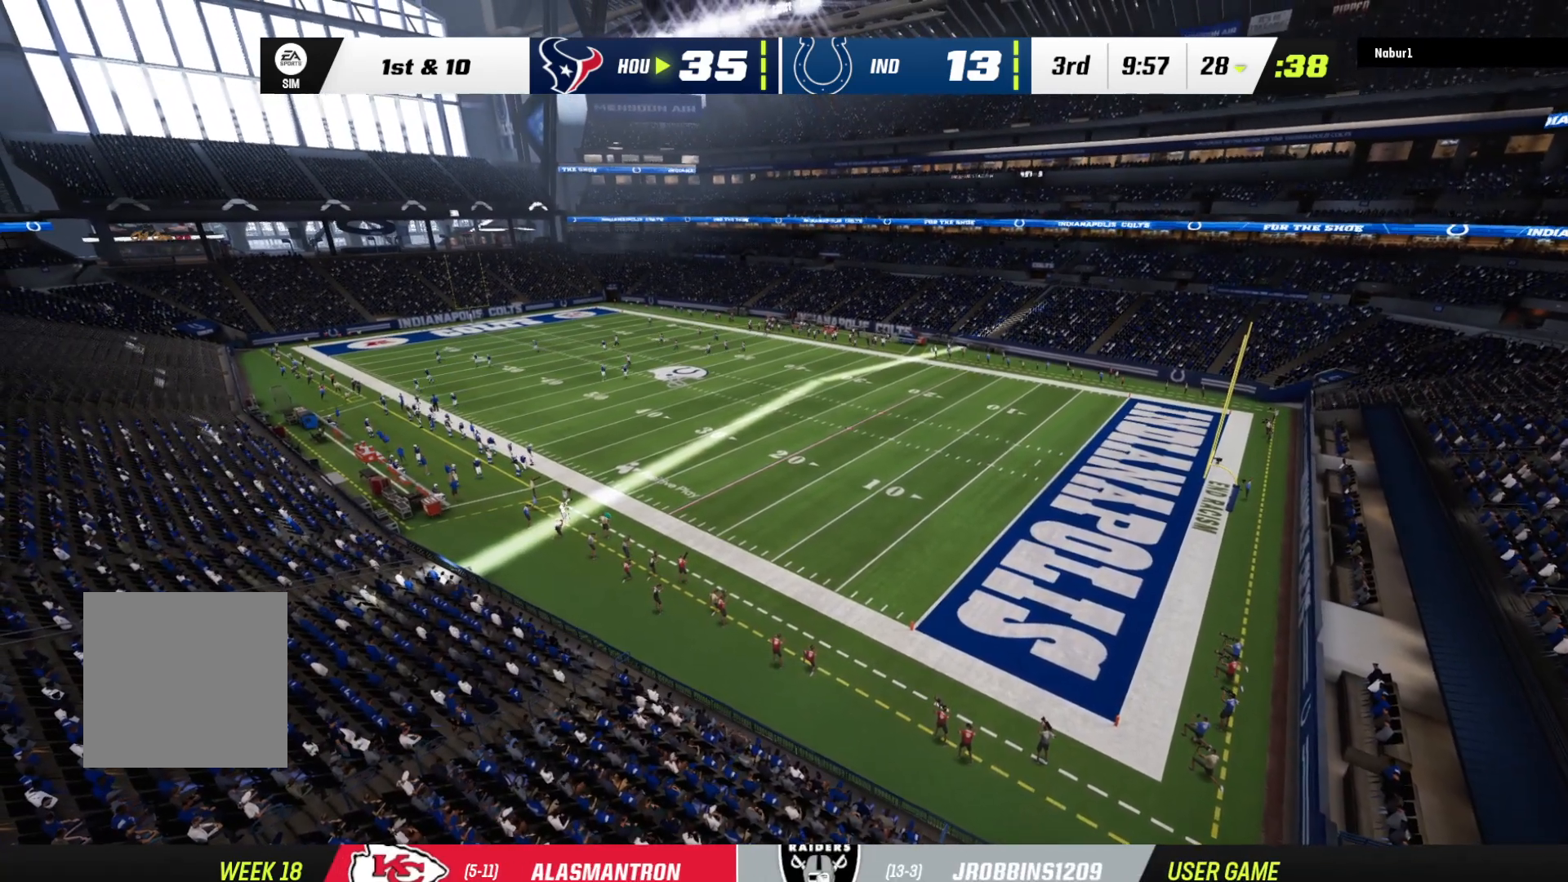
{"buttons": ["R2"], "left_stick": "center", "right_stick": "center", "events": []}
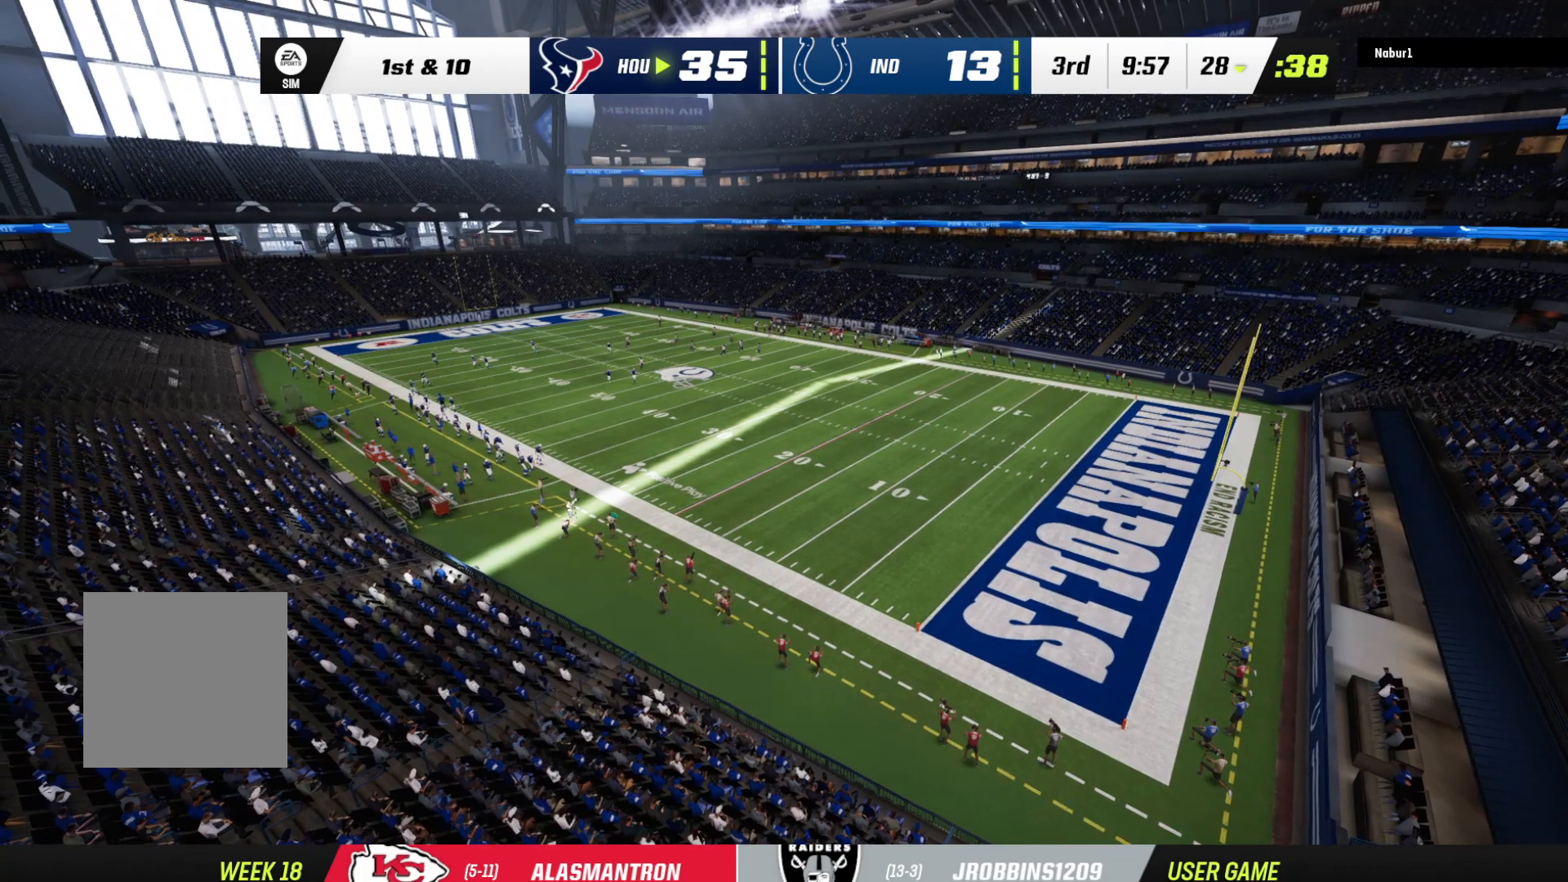
{"buttons": ["R2"], "left_stick": "center", "right_stick": "center", "events": []}
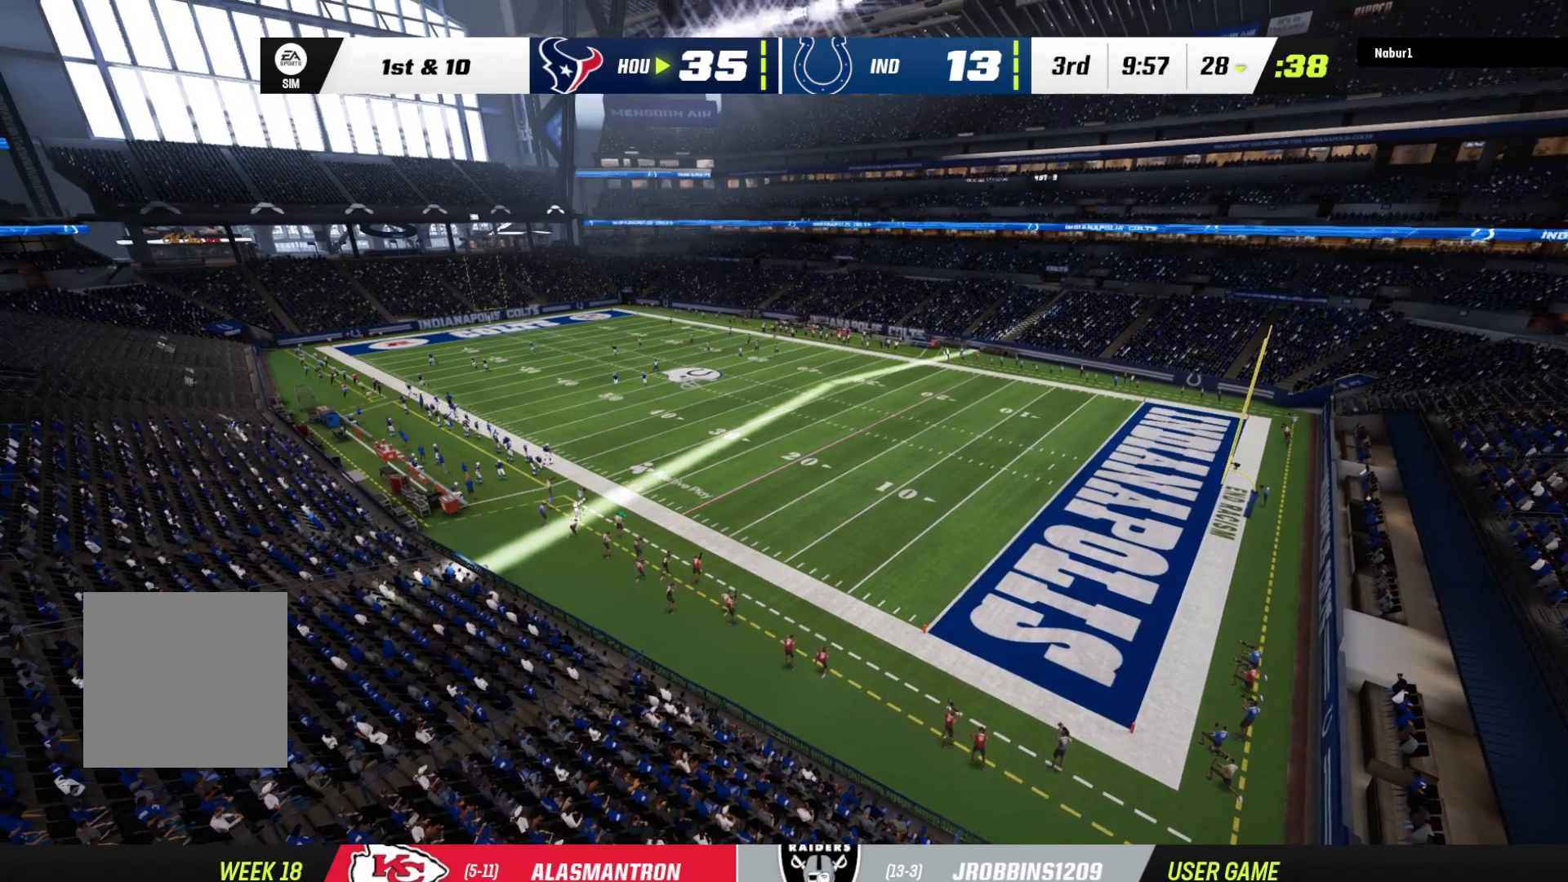
{"buttons": ["R2"], "left_stick": "center", "right_stick": "center", "events": []}
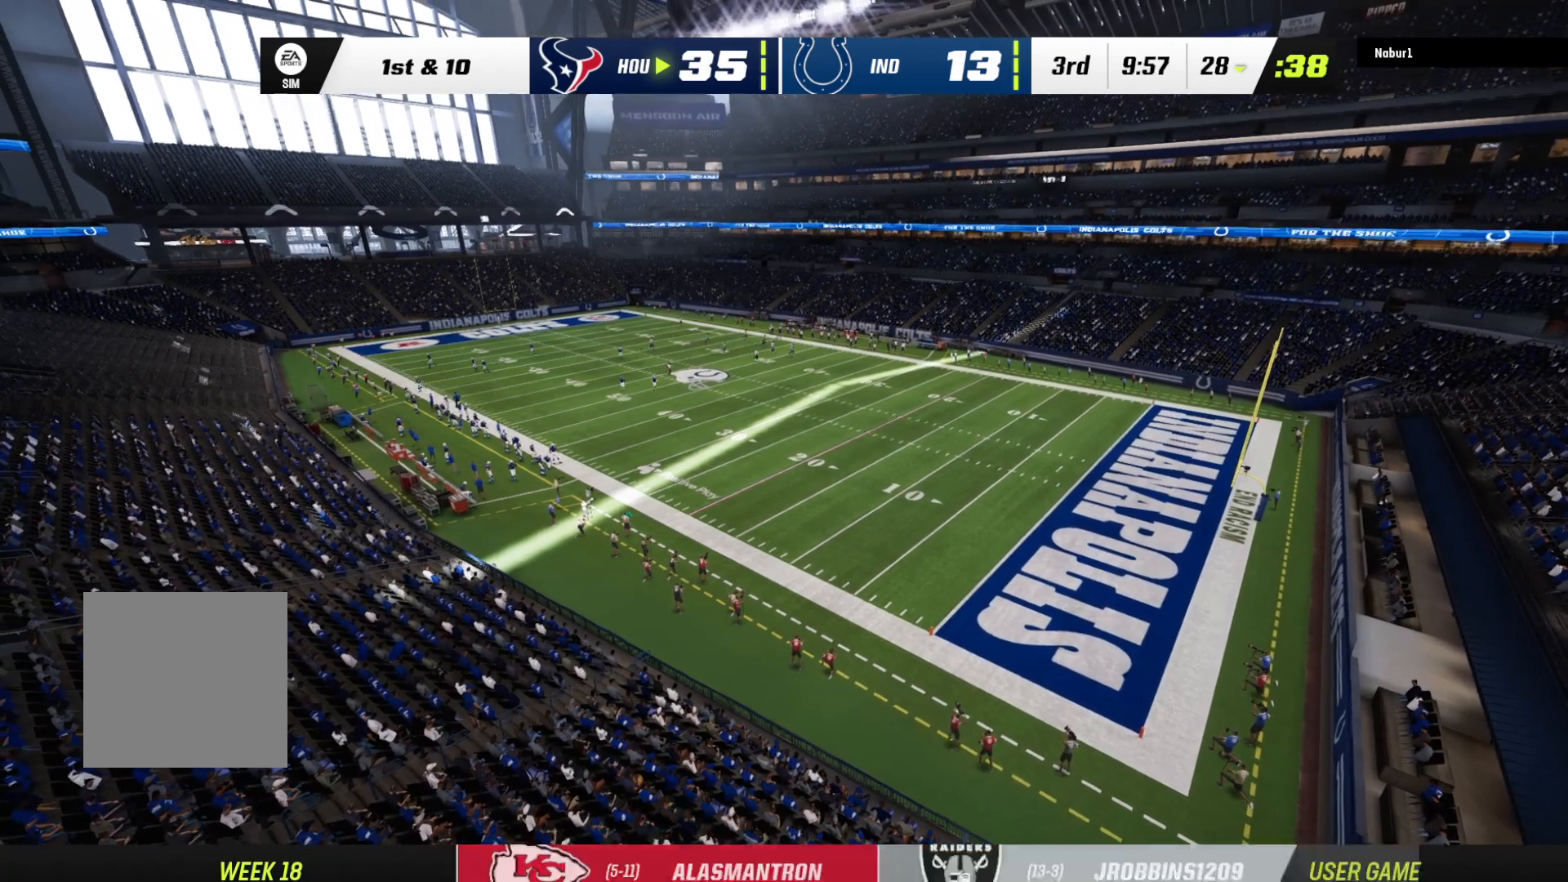
{"buttons": ["R2"], "left_stick": "center", "right_stick": "center", "events": []}
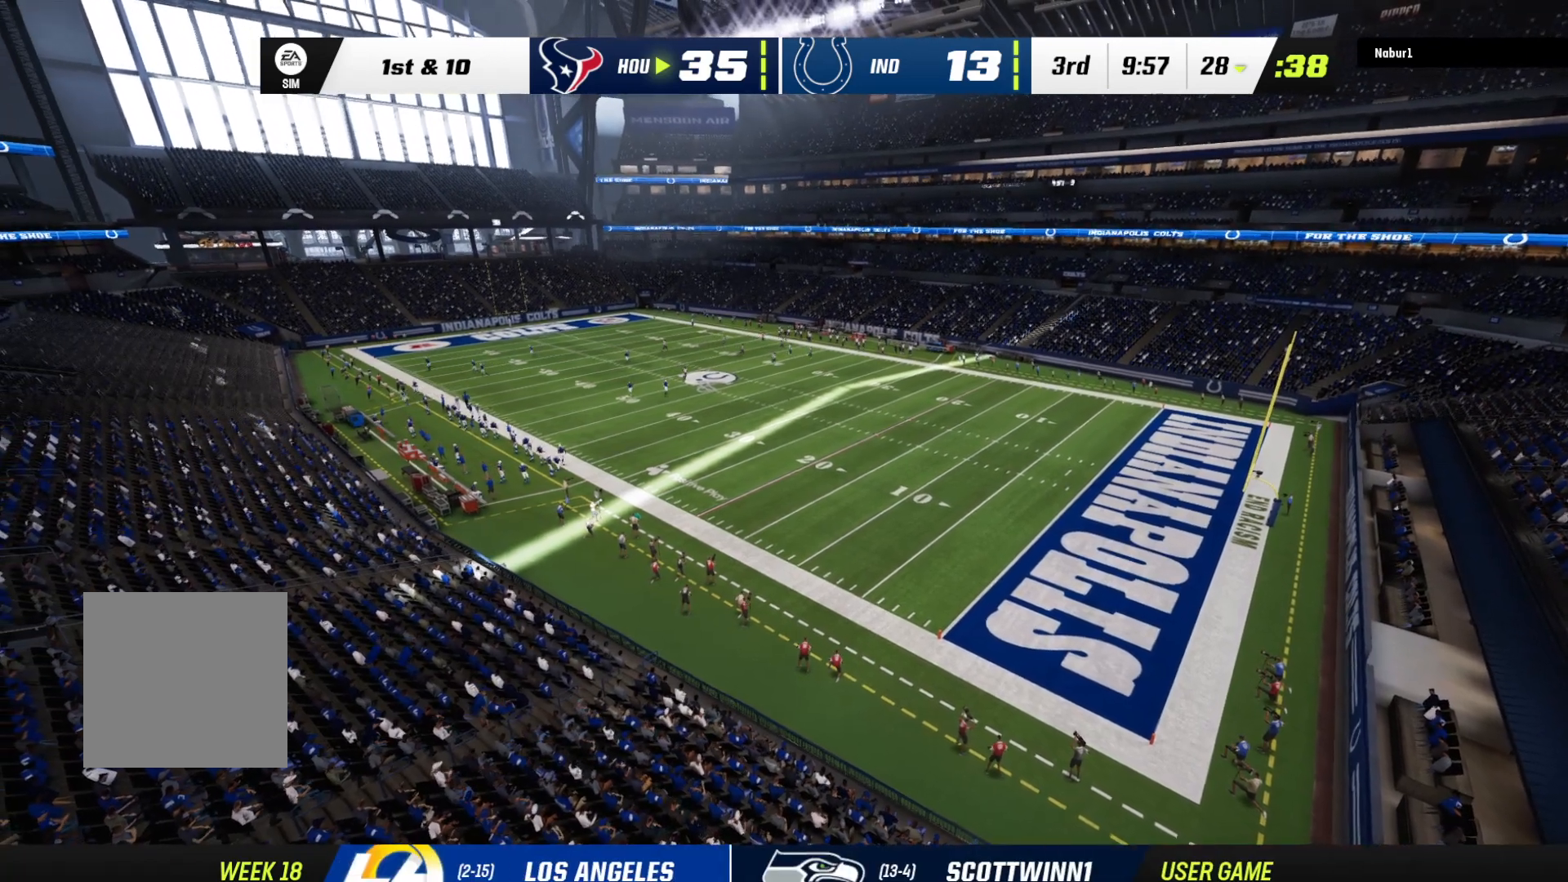
{"buttons": ["R2"], "left_stick": "center", "right_stick": "center", "events": []}
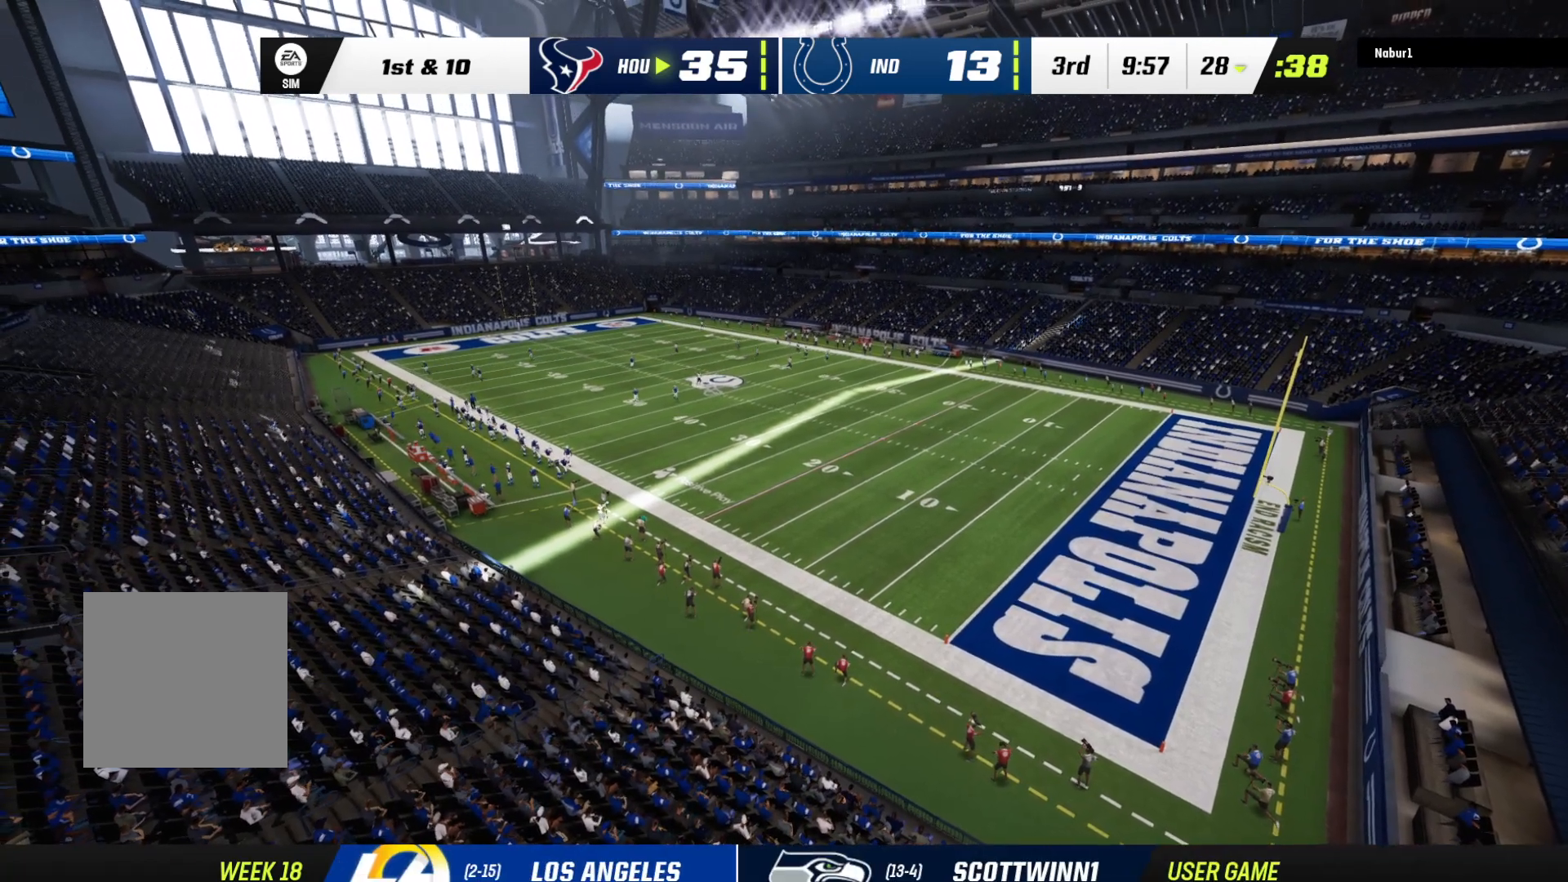
{"buttons": ["R2"], "left_stick": "center", "right_stick": "center", "events": []}
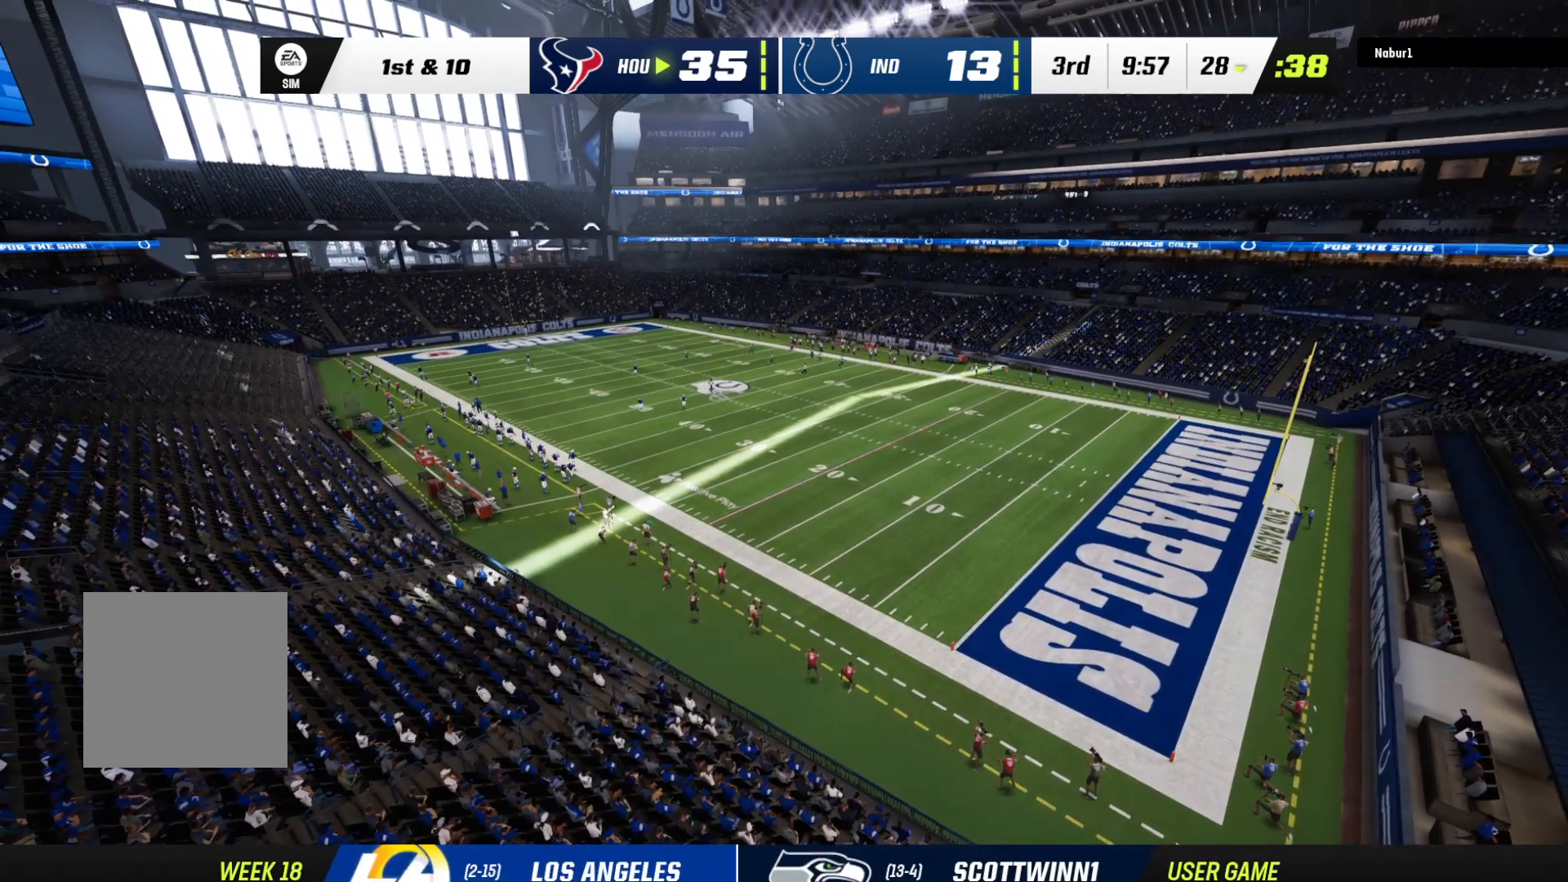
{"buttons": ["R2"], "left_stick": "center", "right_stick": "center", "events": []}
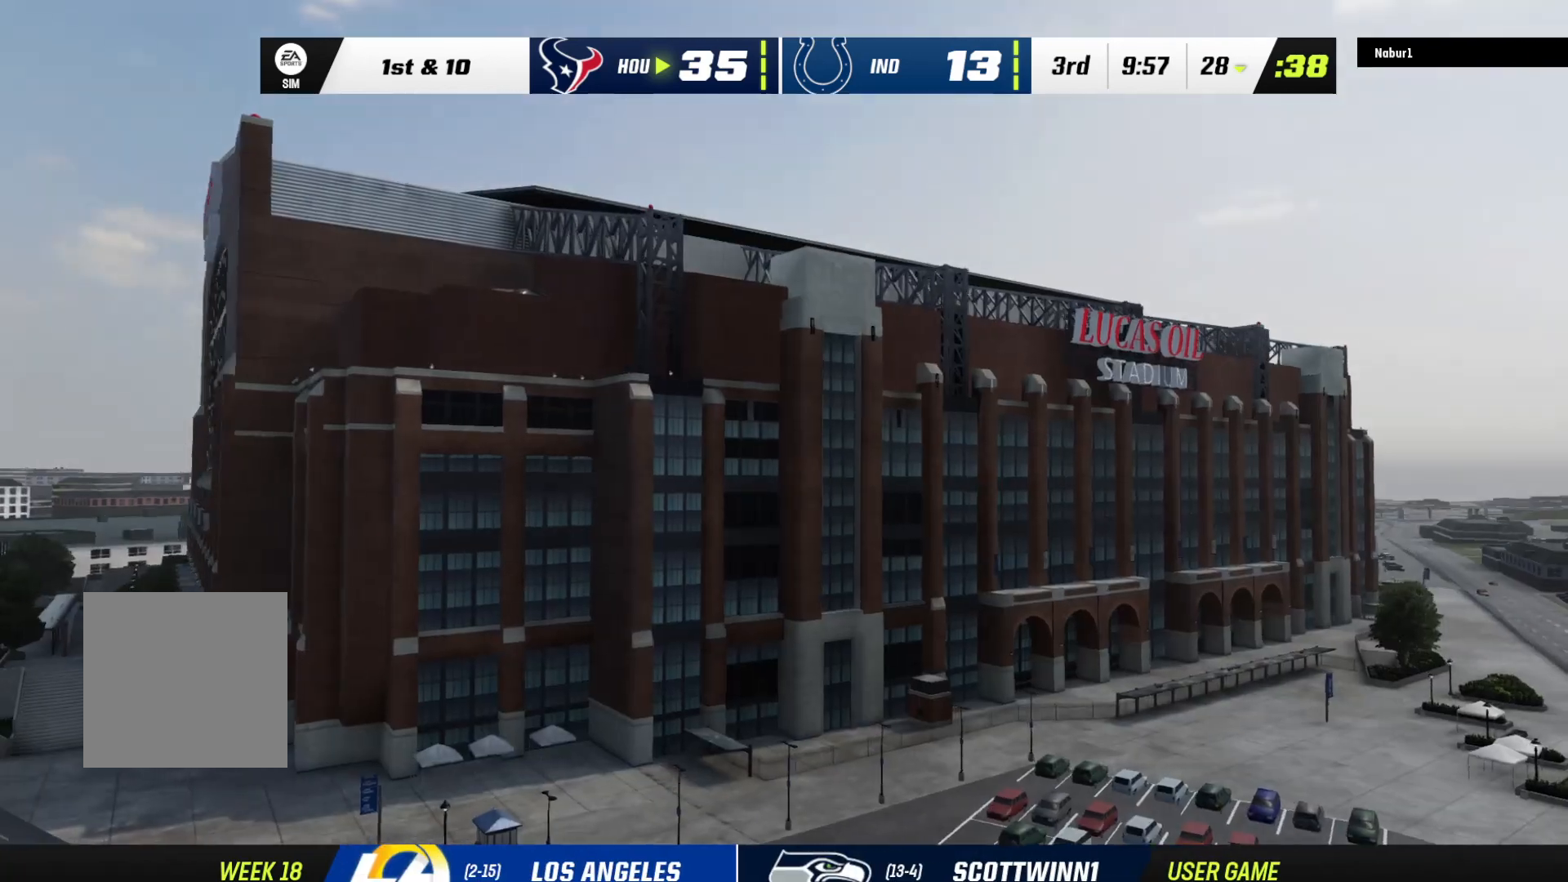
{"buttons": ["R2"], "left_stick": "center", "right_stick": "center", "events": []}
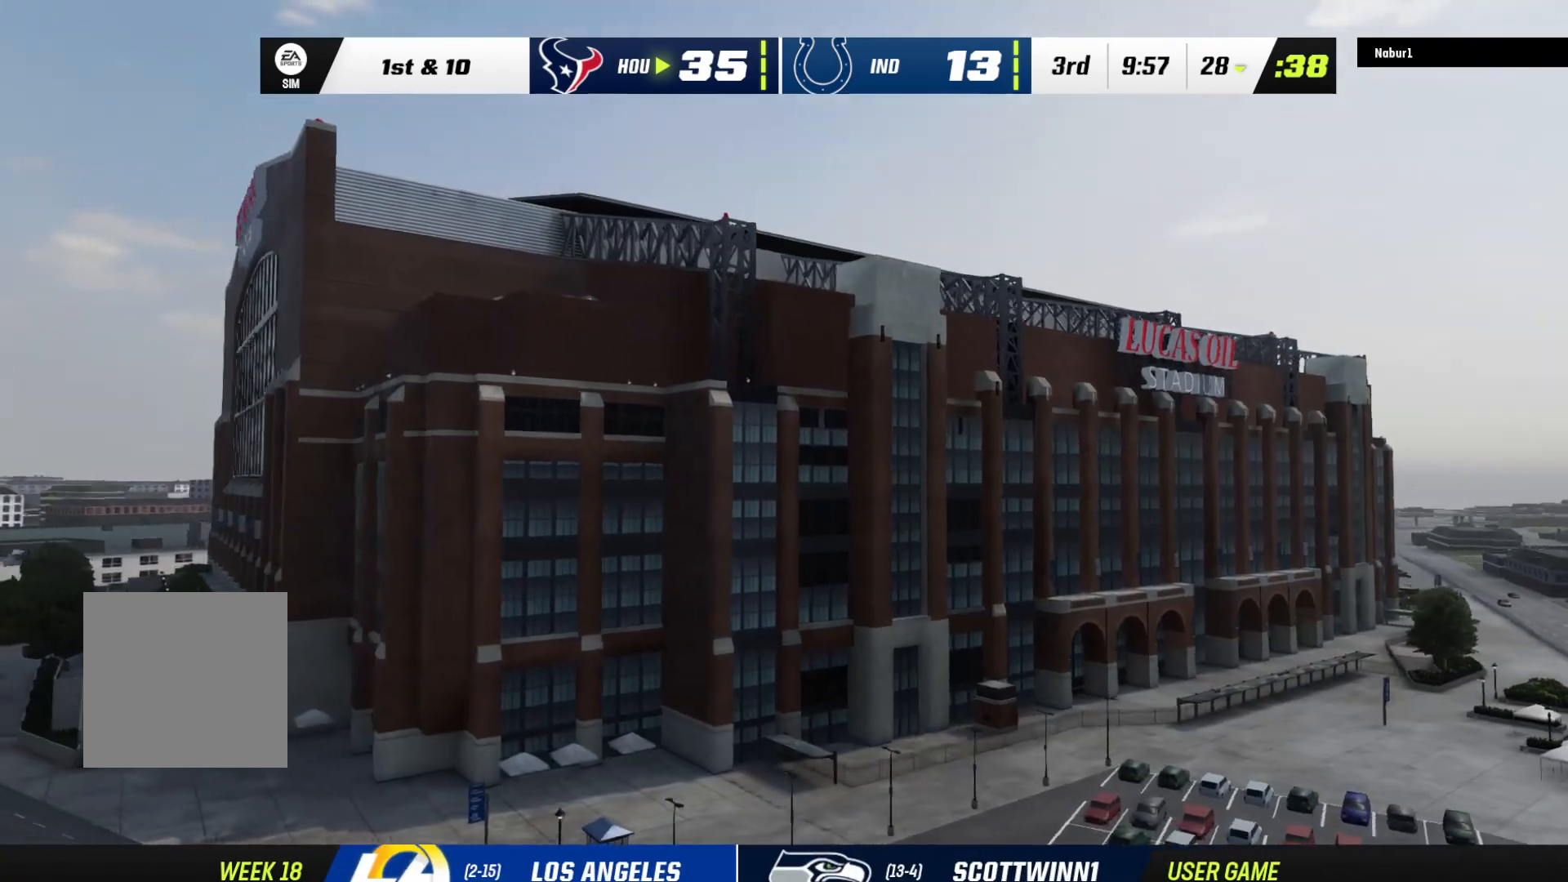
{"buttons": ["R2"], "left_stick": "center", "right_stick": "center", "events": []}
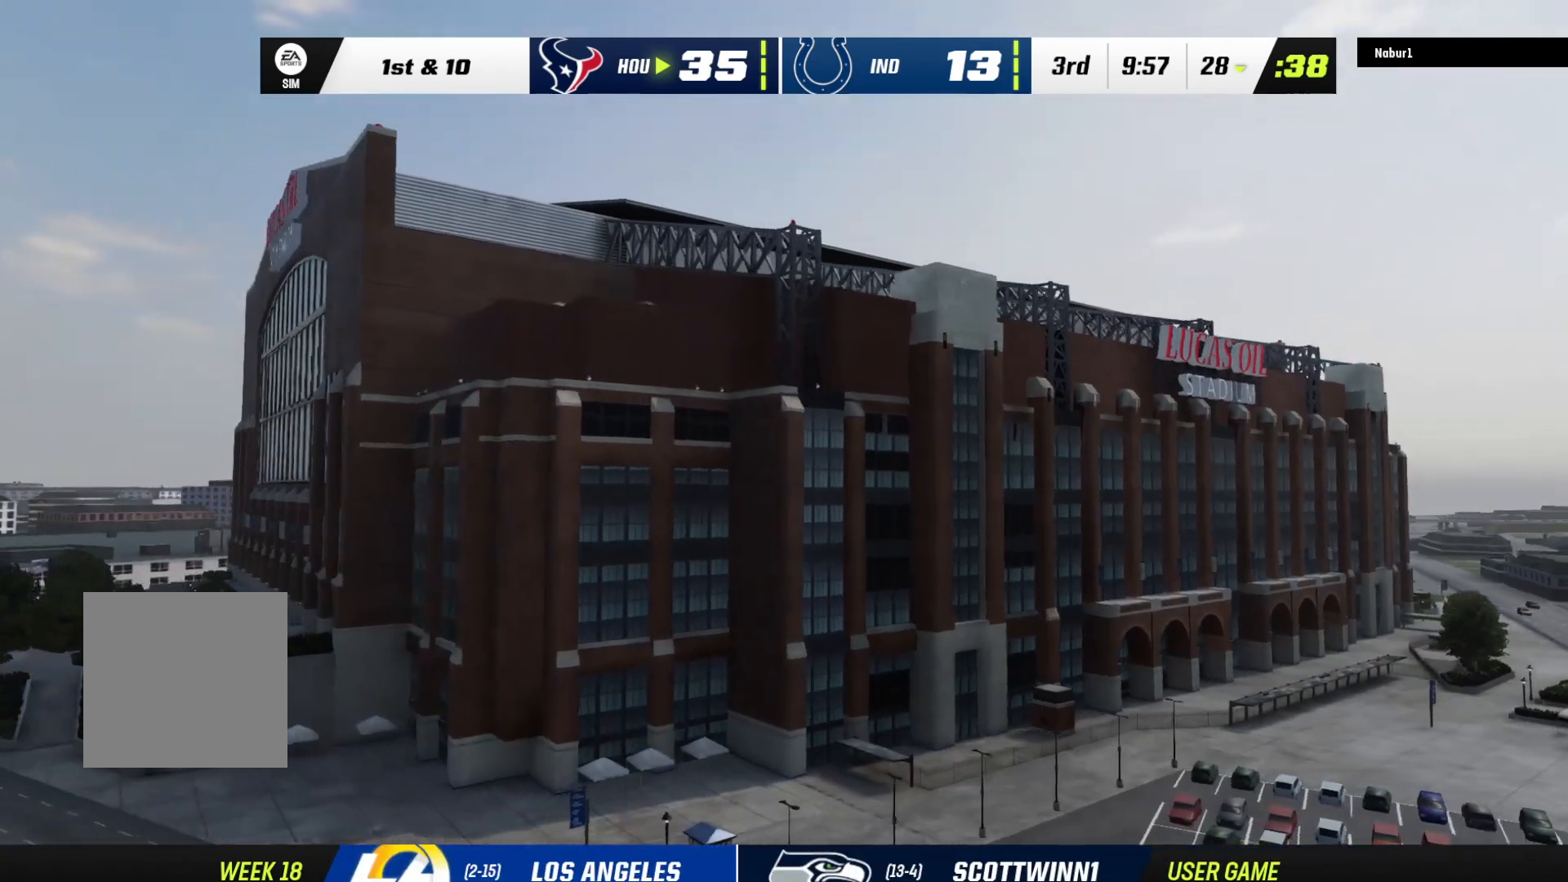
{"buttons": ["R2"], "left_stick": "center", "right_stick": "center", "events": []}
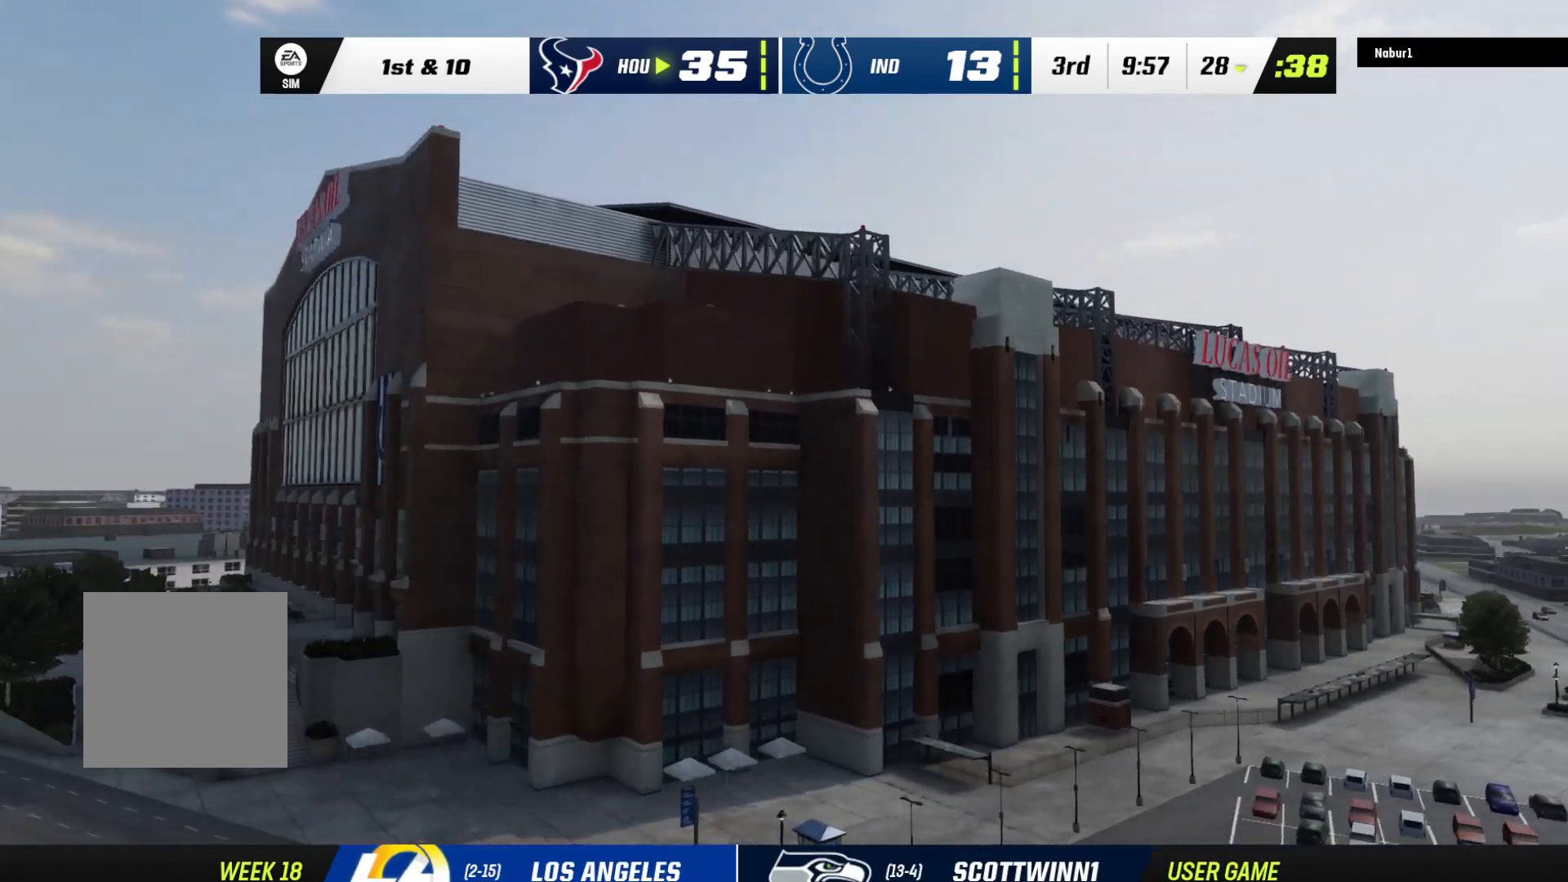
{"buttons": ["R2"], "left_stick": "center", "right_stick": "center", "events": []}
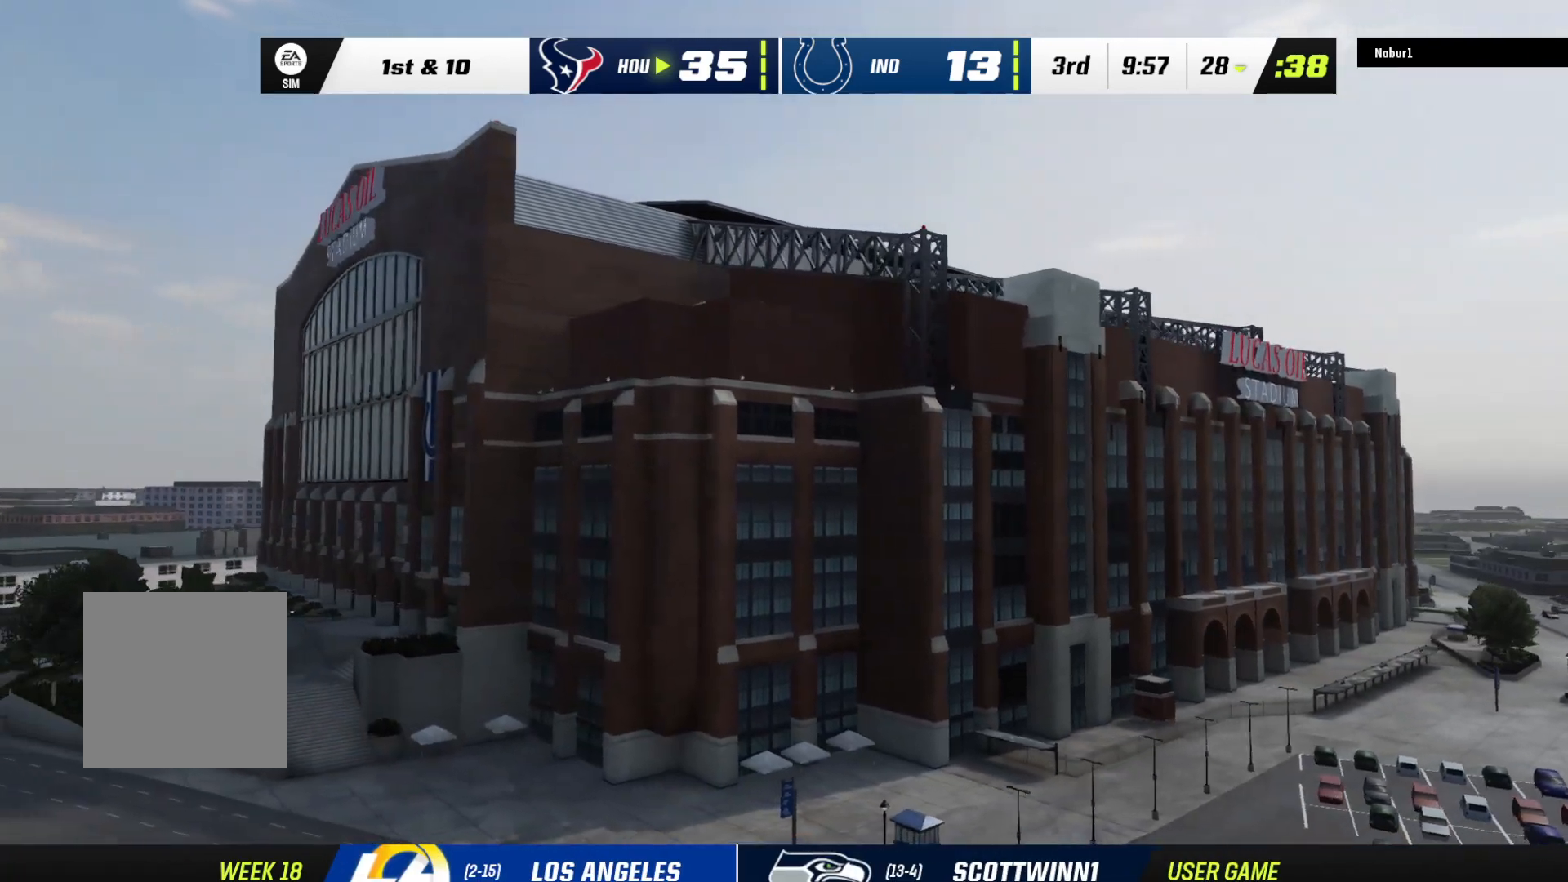
{"buttons": ["R2"], "left_stick": "center", "right_stick": "center", "events": []}
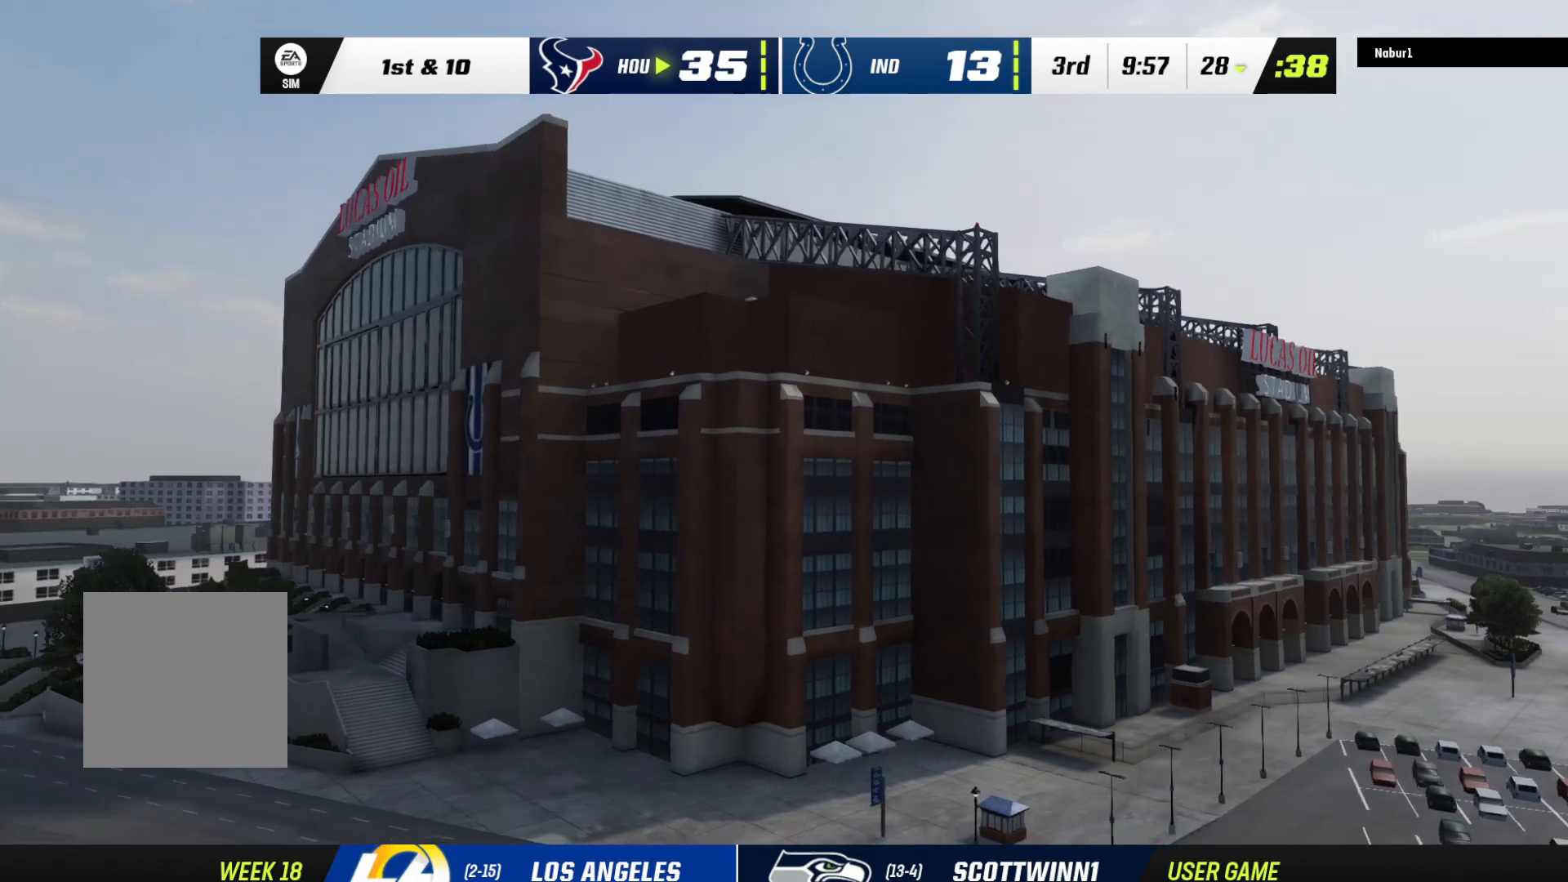
{"buttons": ["R2"], "left_stick": "center", "right_stick": "center", "events": []}